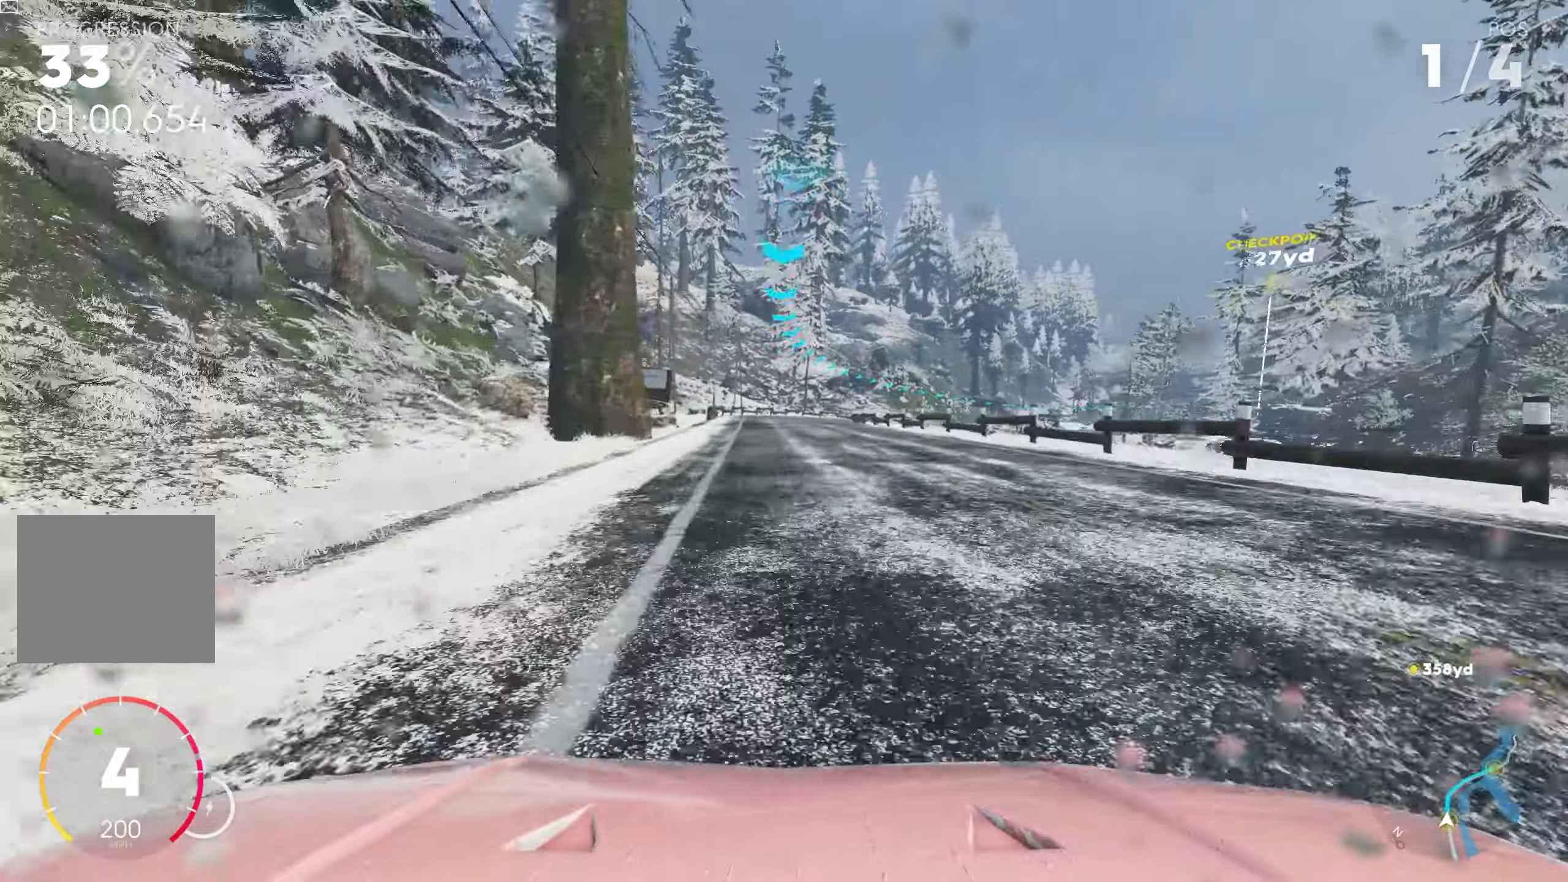
Gameplay with a controller (PlayStation layout); each line is a JSON object with the inputs held at the frame after it. "events" lists button and stick changes between this image and that frame as [ms after this image, input, new state], when the widget could be followed in between.
{"buttons": [], "left_stick": "right", "right_stick": "center", "events": [[283, "left_stick", "right"], [450, "R2", "up"]]}
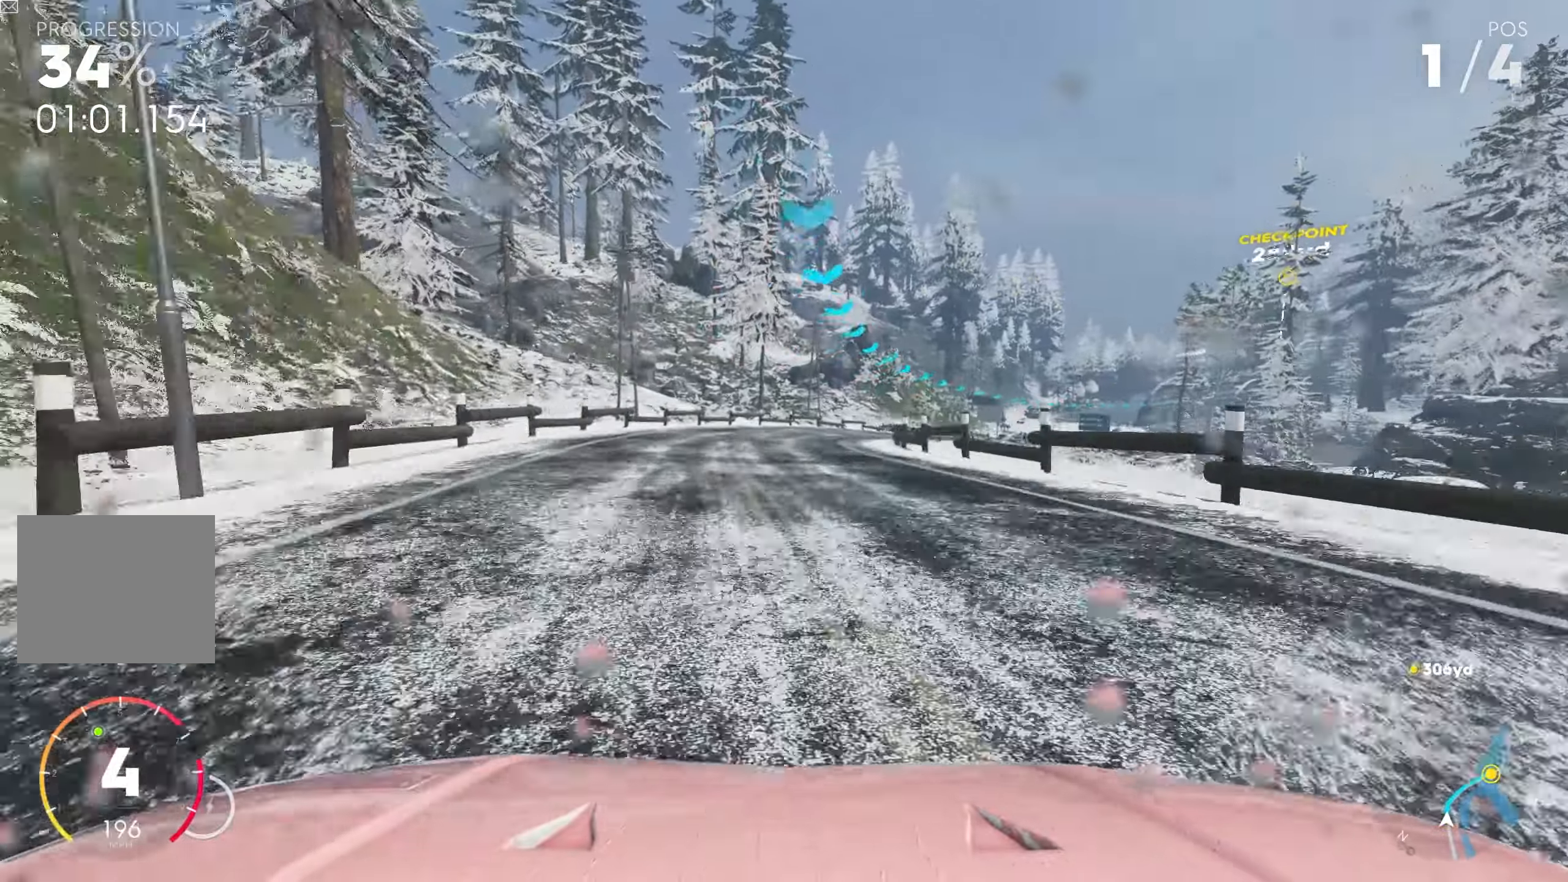
{"buttons": ["L2"], "left_stick": "right", "right_stick": "center", "events": [[100, "L2", "down"]]}
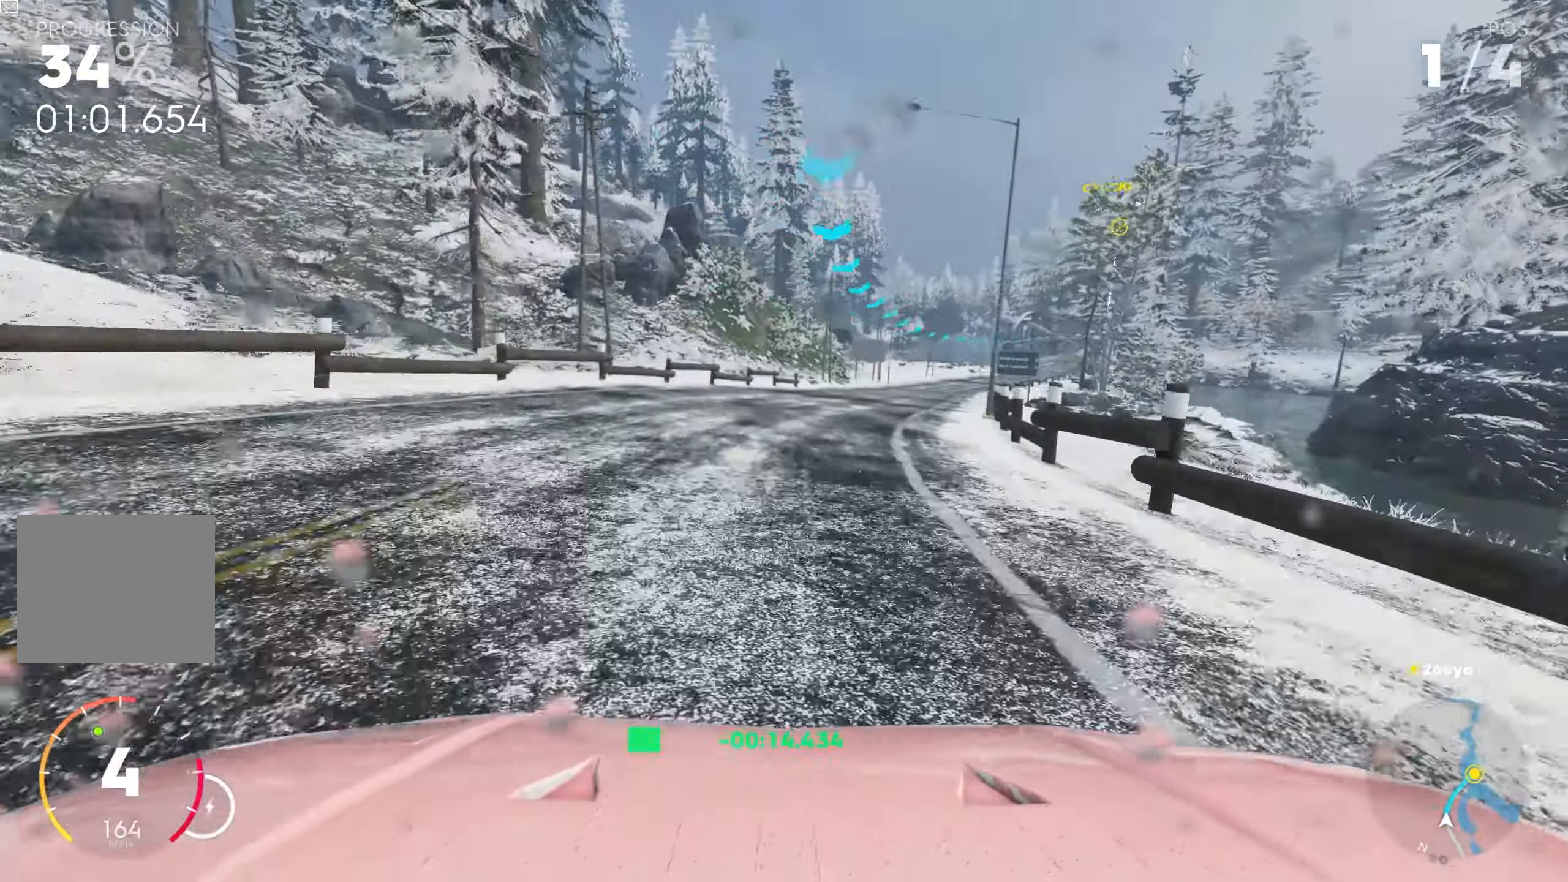
{"buttons": ["R2"], "left_stick": "right", "right_stick": "center", "events": [[117, "L2", "up"], [233, "R2", "down"], [383, "L1", "down"], [483, "L1", "up"]]}
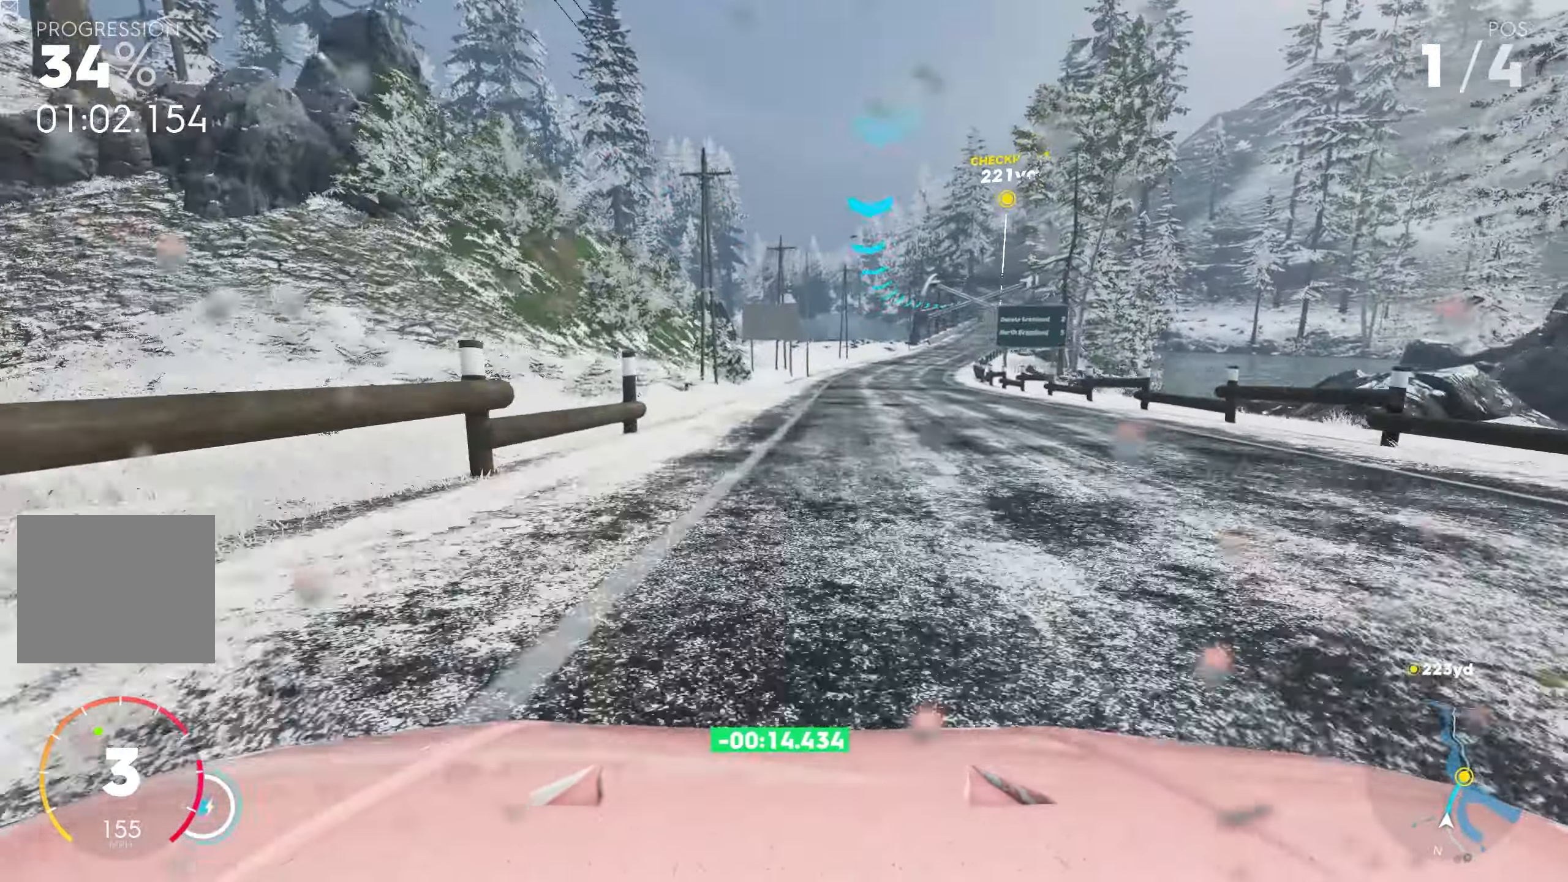
{"buttons": ["R2"], "left_stick": "center", "right_stick": "center", "events": [[167, "left_stick", "center"], [317, "left_stick", "right"], [450, "left_stick", "center"]]}
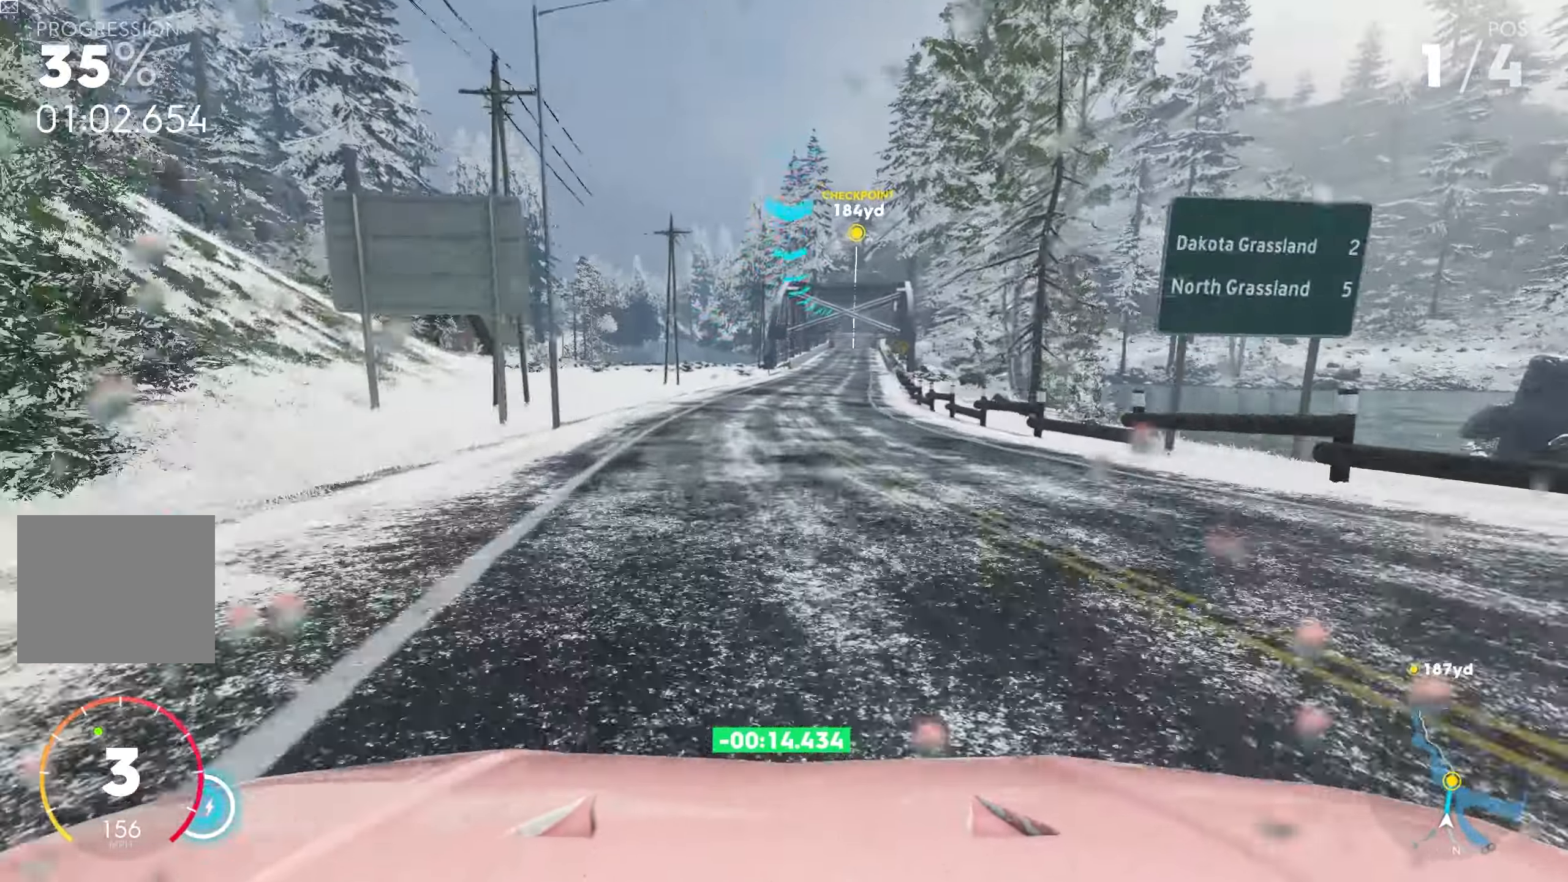
{"buttons": ["R2"], "left_stick": "right", "right_stick": "center", "events": [[167, "left_stick", "right"], [333, "R1", "down"], [450, "R1", "up"]]}
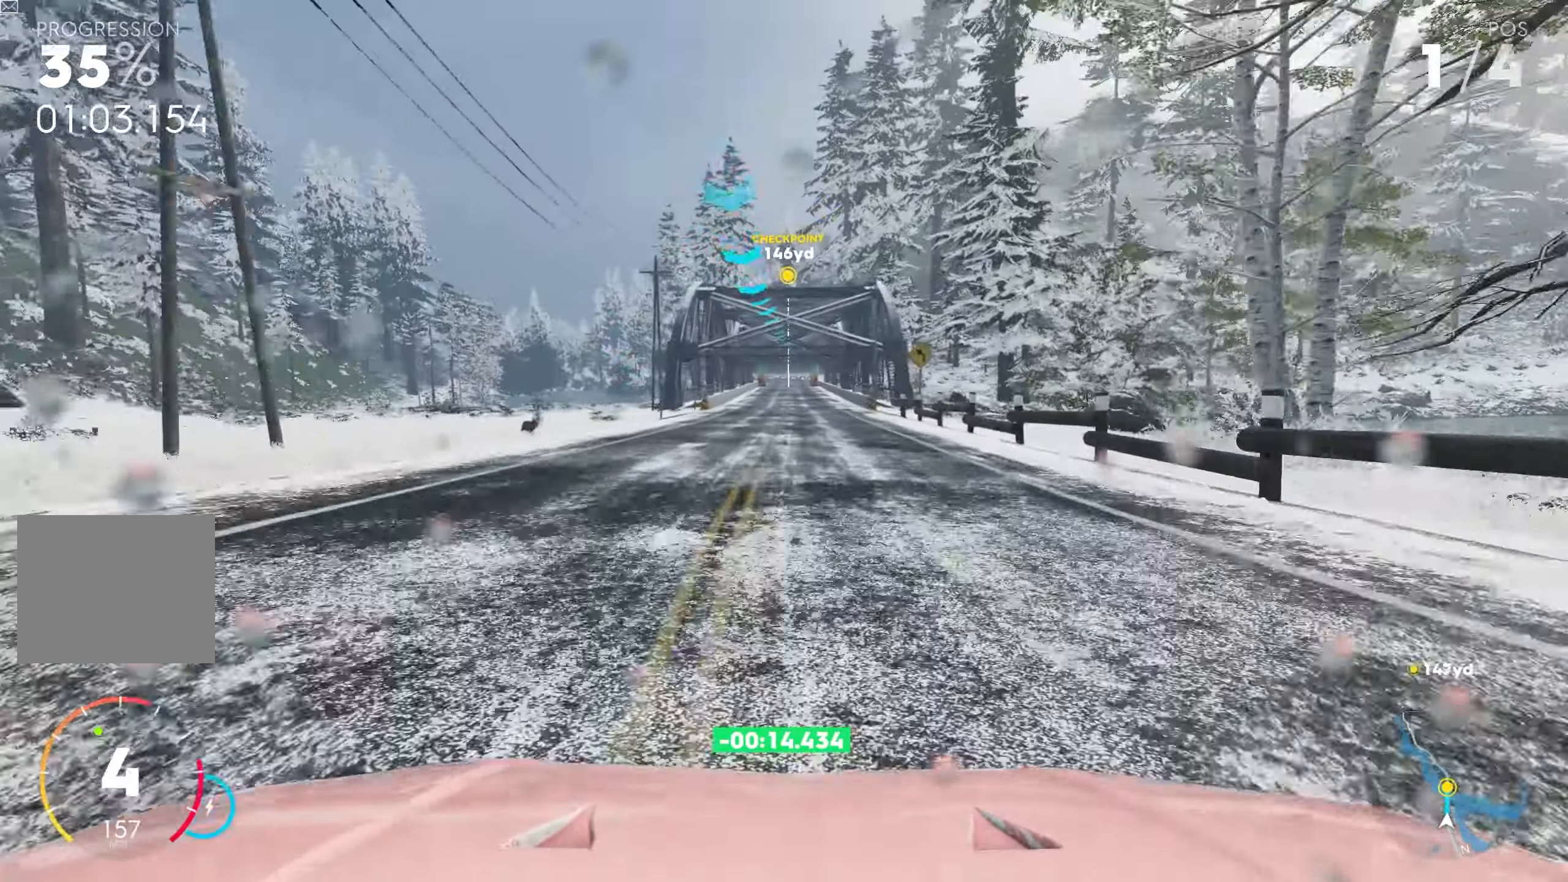
{"buttons": ["R2"], "left_stick": "center", "right_stick": "center", "events": [[50, "left_stick", "center"], [133, "CROSS", "down"], [333, "left_stick", "right"], [350, "CROSS", "up"], [467, "left_stick", "center"]]}
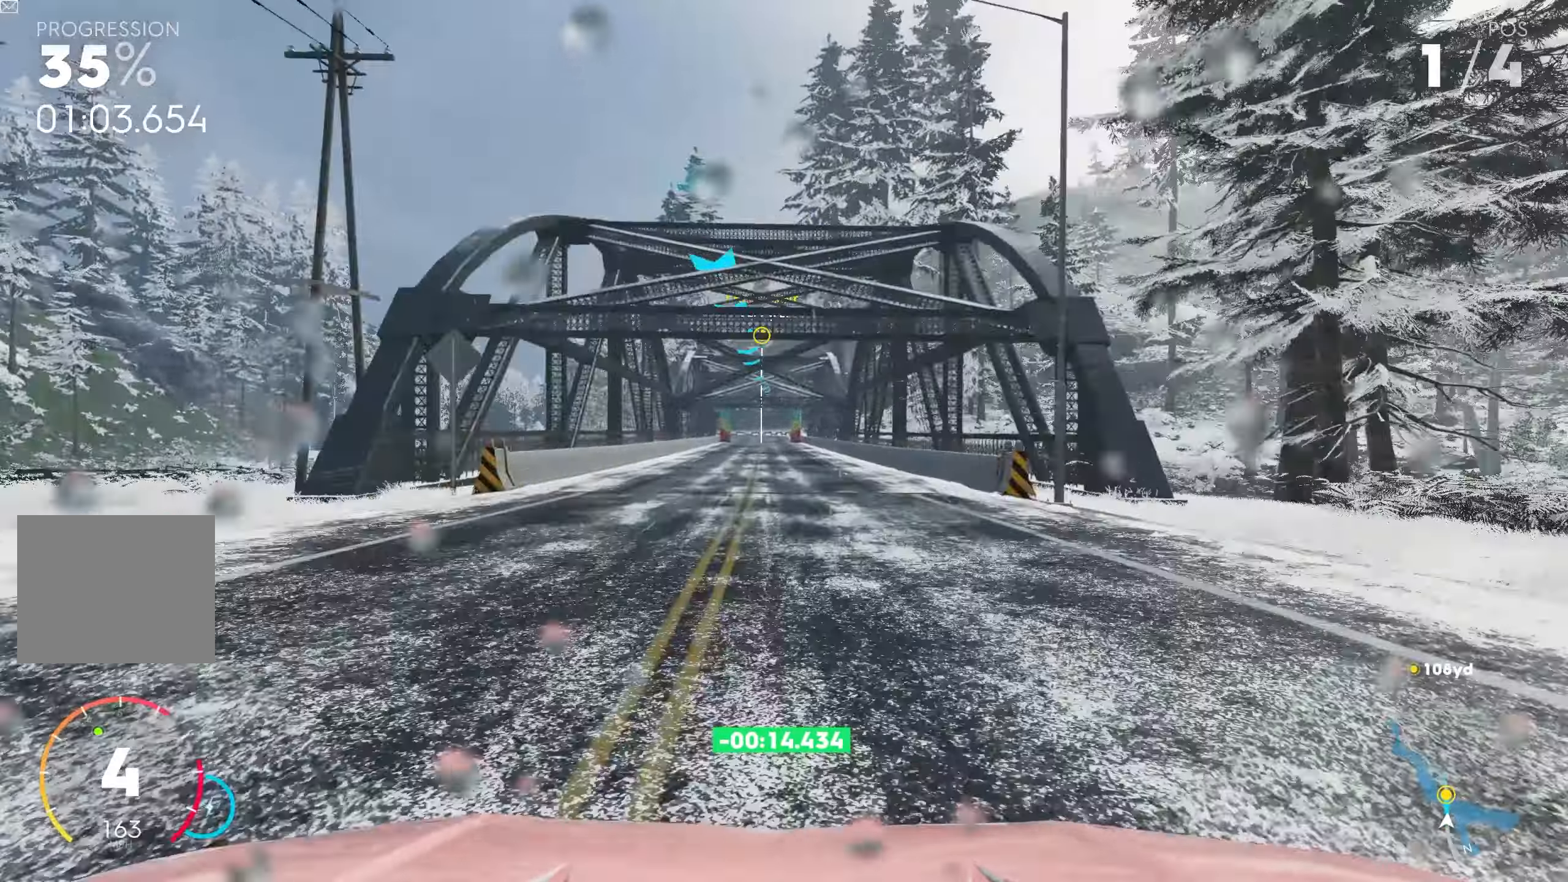
{"buttons": ["CROSS", "R2"], "left_stick": "left", "right_stick": "center", "events": [[117, "CROSS", "down"], [417, "left_stick", "left"]]}
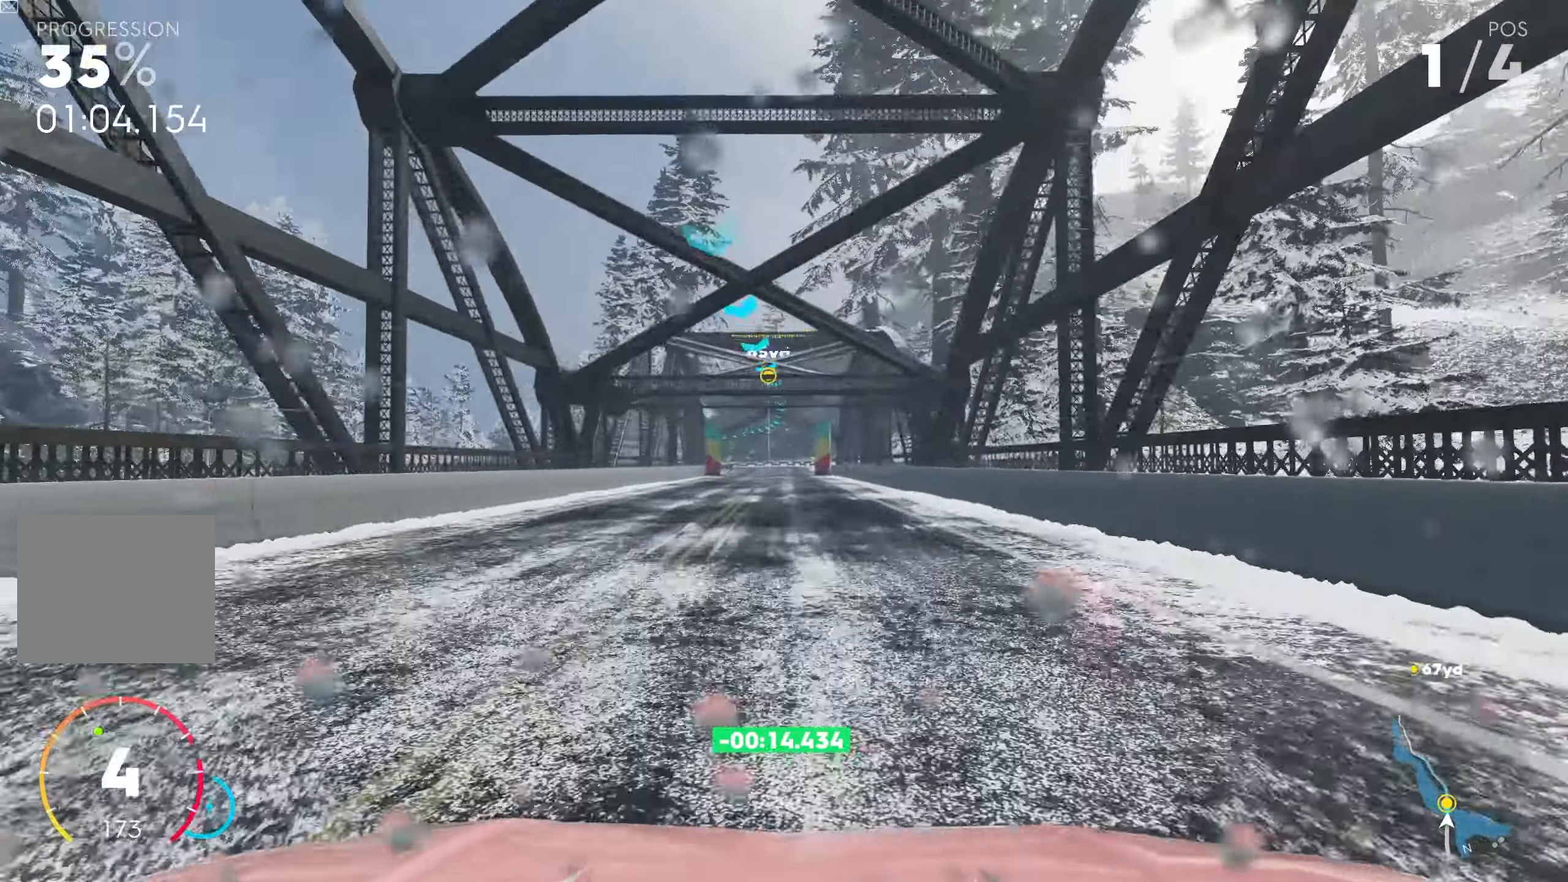
{"buttons": ["CROSS", "R2"], "left_stick": "center", "right_stick": "center", "events": [[17, "left_stick", "center"], [233, "R1", "down"], [350, "R1", "up"]]}
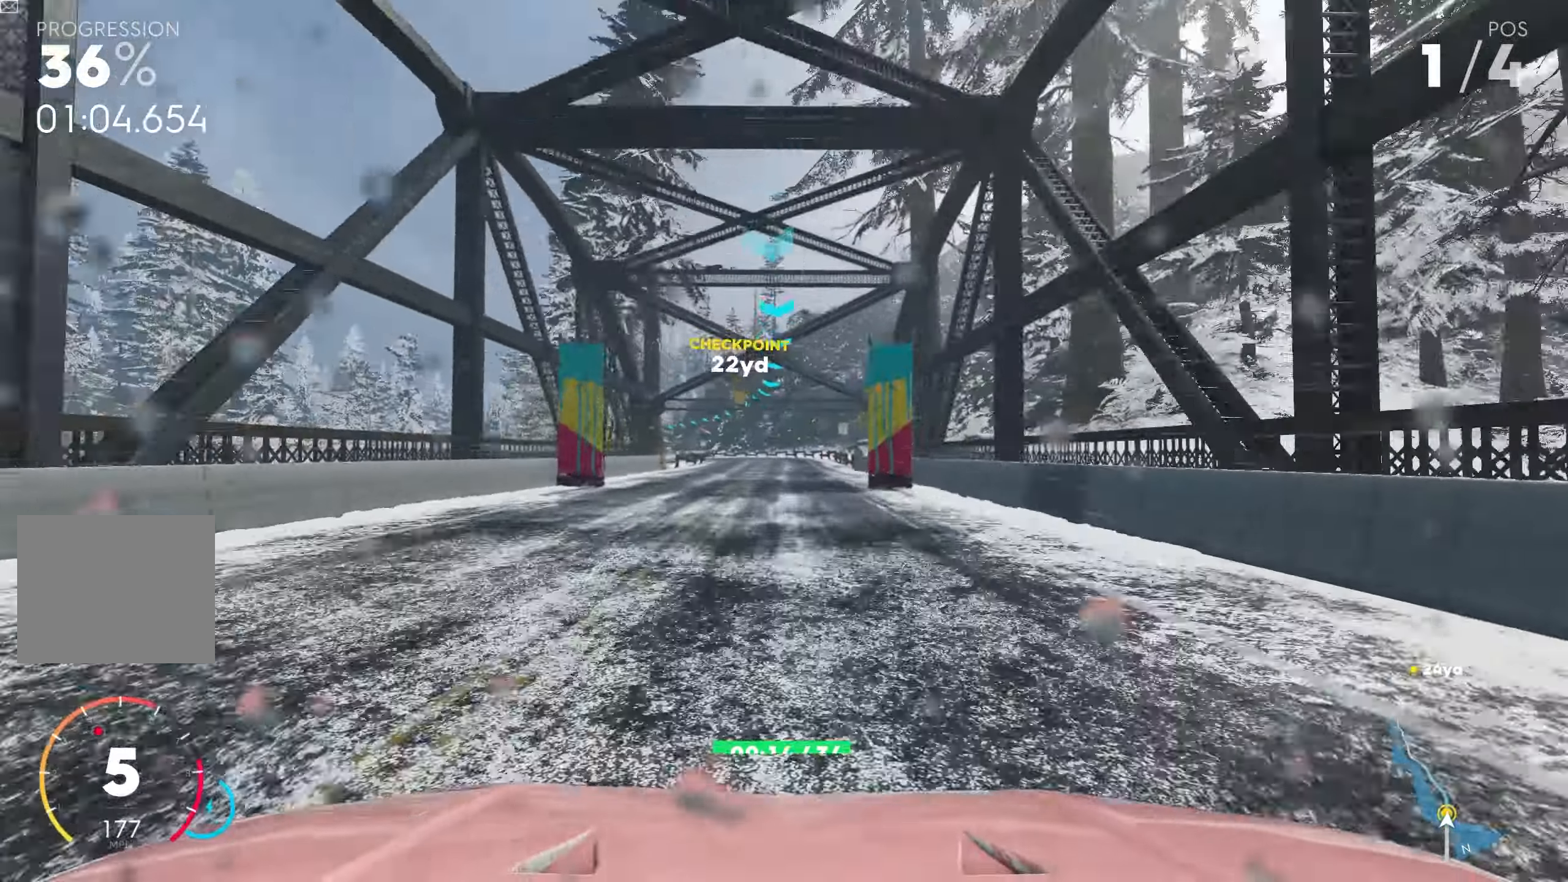
{"buttons": ["CROSS", "R2"], "left_stick": "left", "right_stick": "center", "events": [[283, "left_stick", "left"]]}
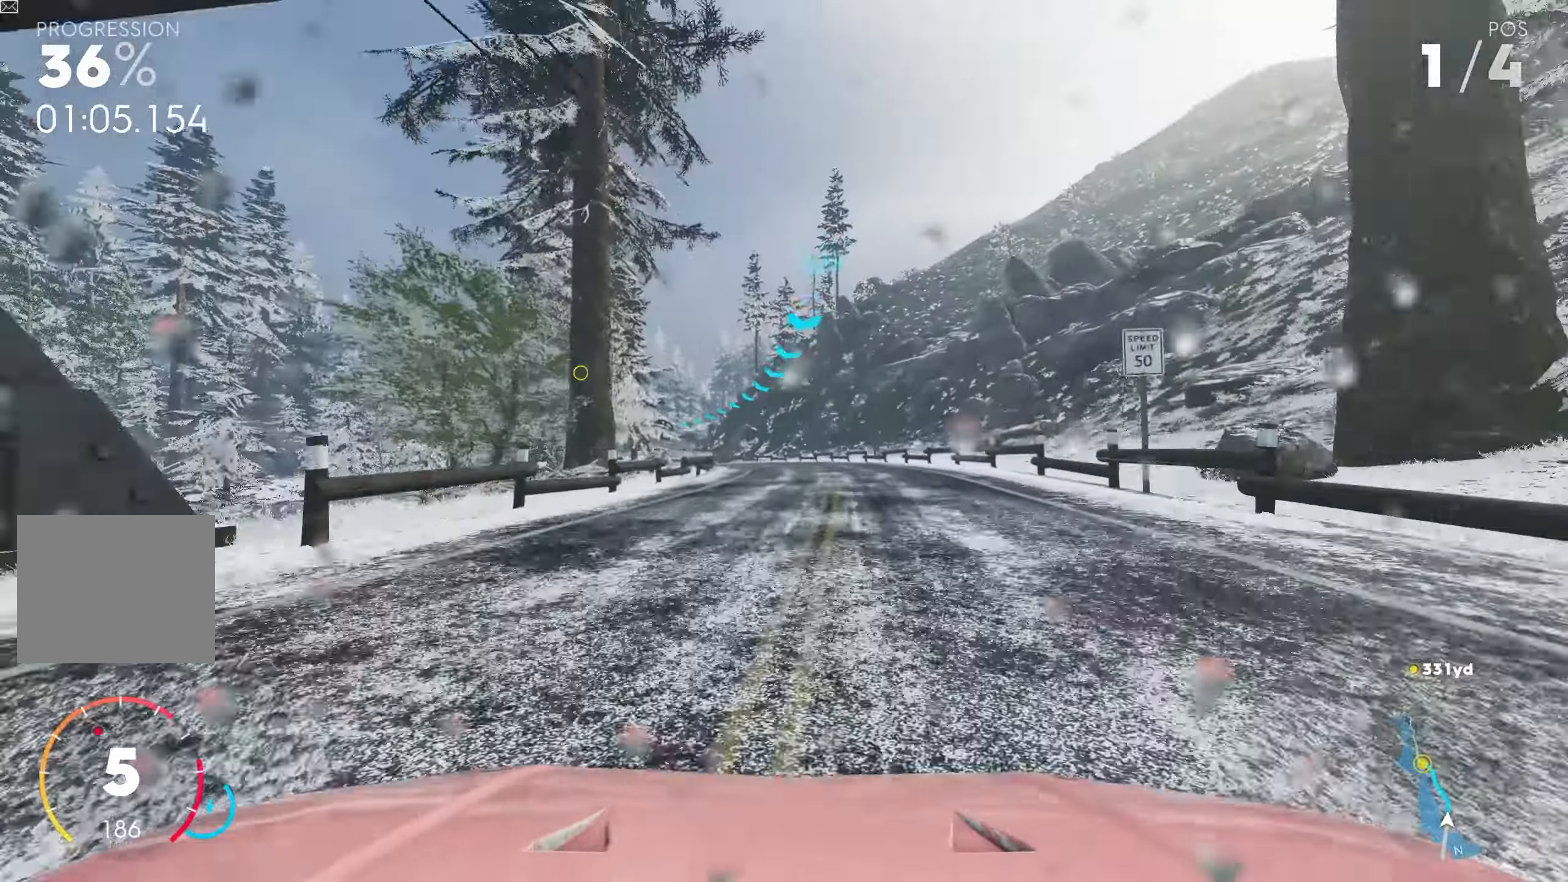
{"buttons": ["CROSS", "R2"], "left_stick": "left", "right_stick": "center", "events": []}
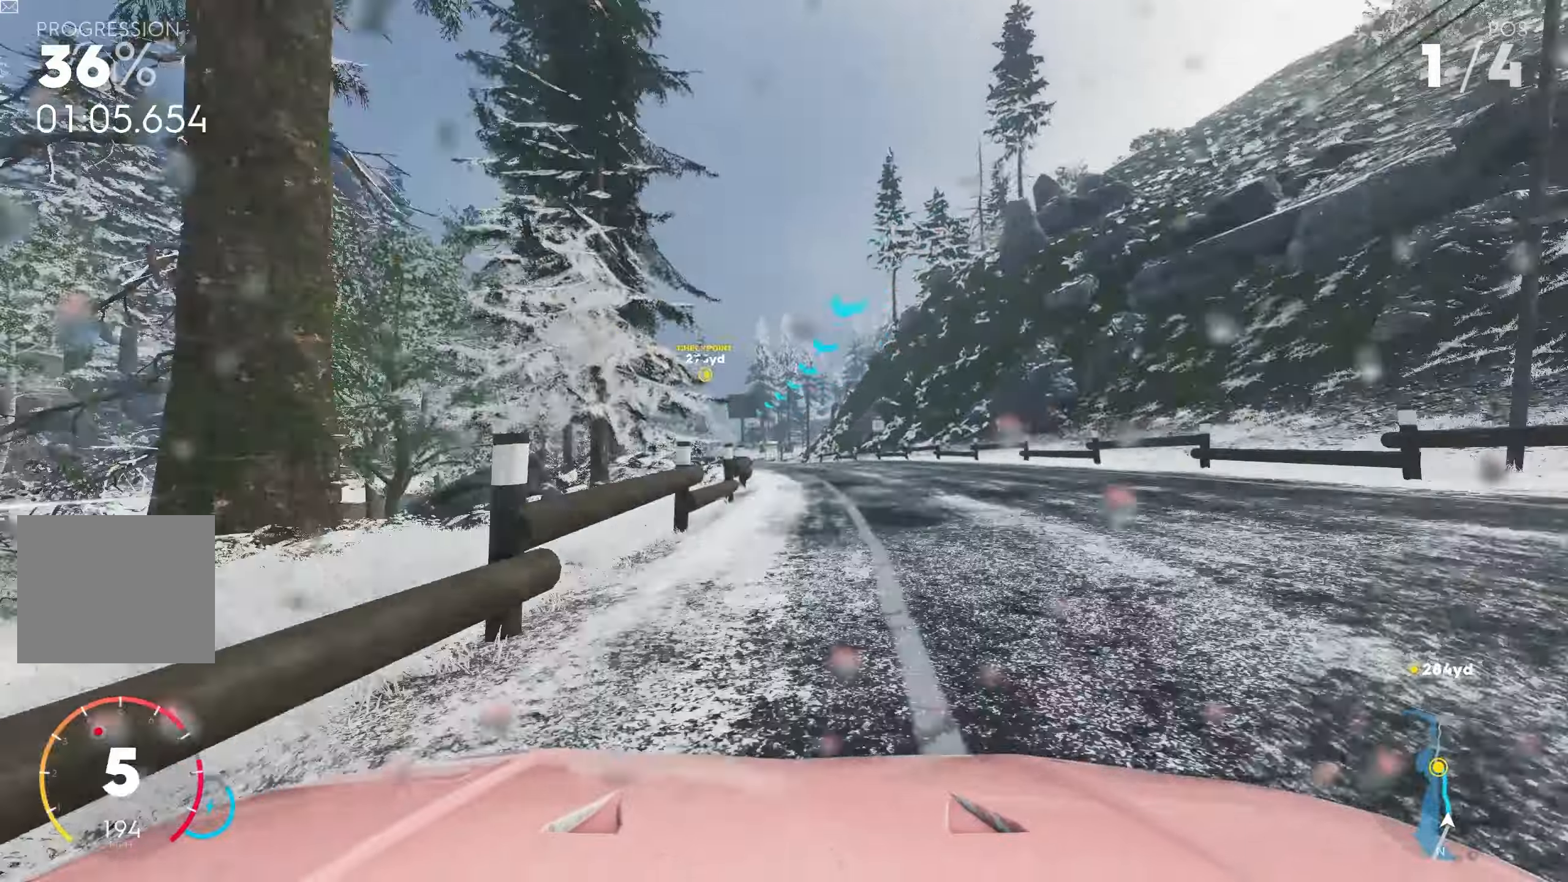
{"buttons": ["CROSS", "R2"], "left_stick": "left", "right_stick": "center", "events": [[217, "left_stick", "center"], [384, "left_stick", "left"]]}
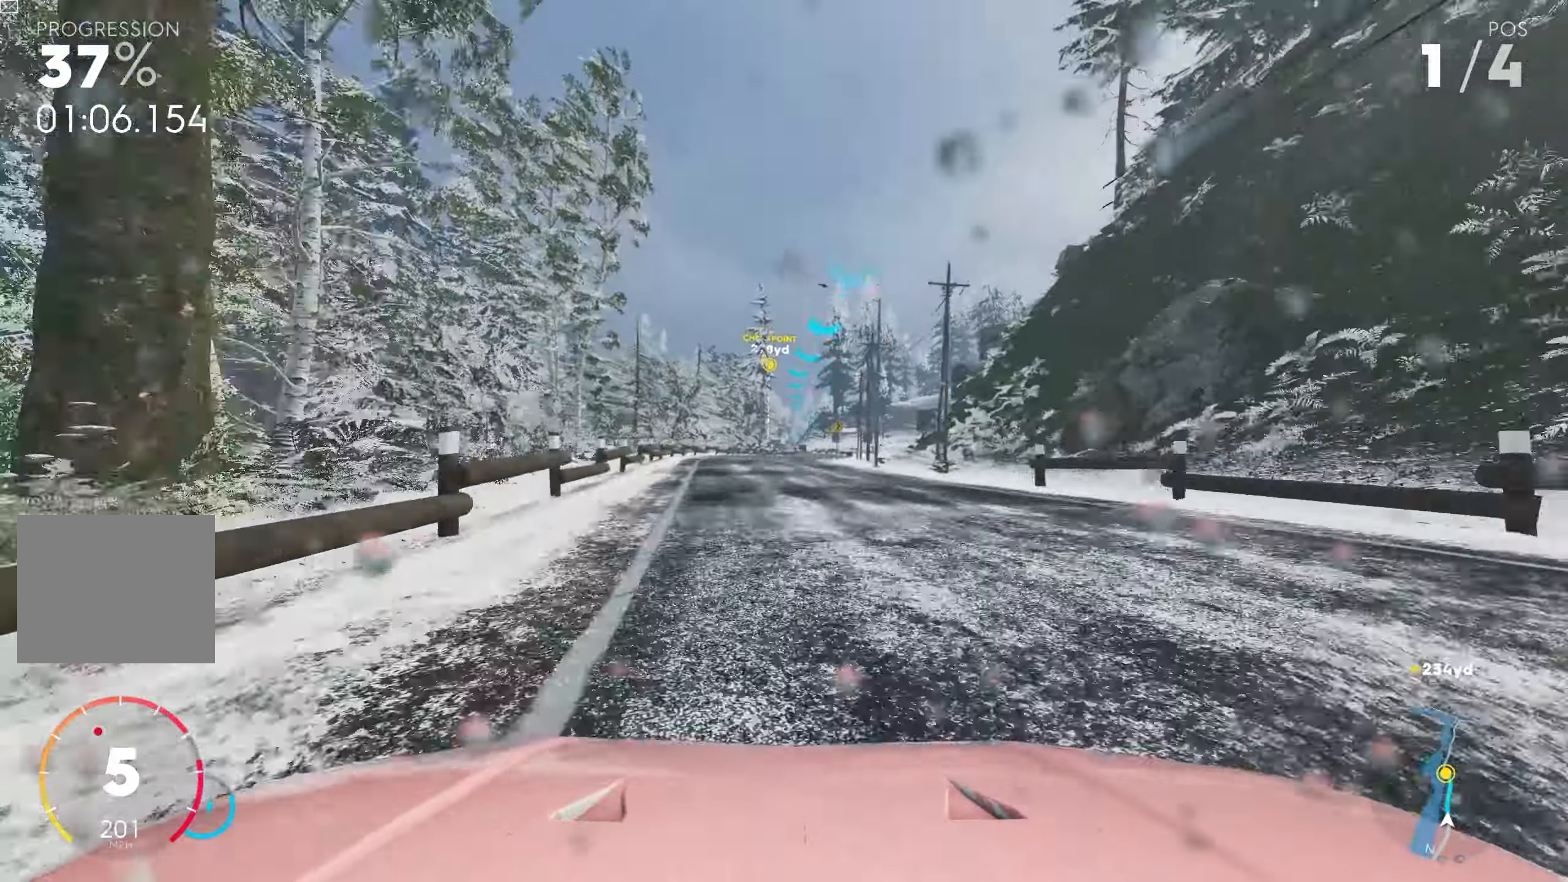
{"buttons": ["CROSS", "R2"], "left_stick": "center", "right_stick": "center", "events": [[67, "left_stick", "center"], [234, "left_stick", "right"], [400, "left_stick", "center"]]}
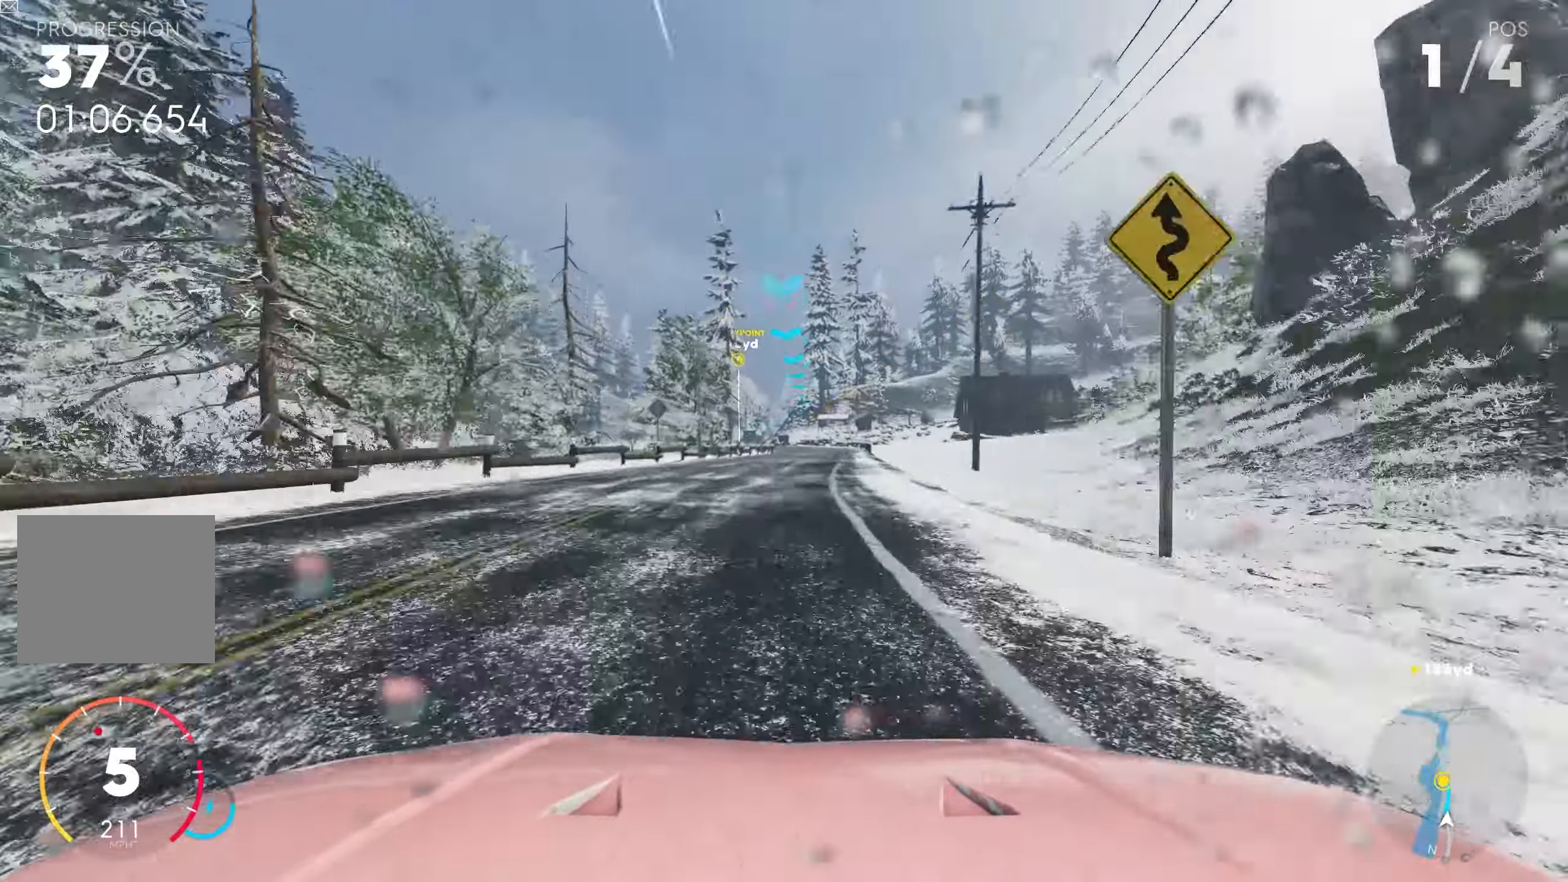
{"buttons": ["CROSS", "R2"], "left_stick": "center", "right_stick": "center", "events": [[200, "left_stick", "right"], [334, "left_stick", "center"]]}
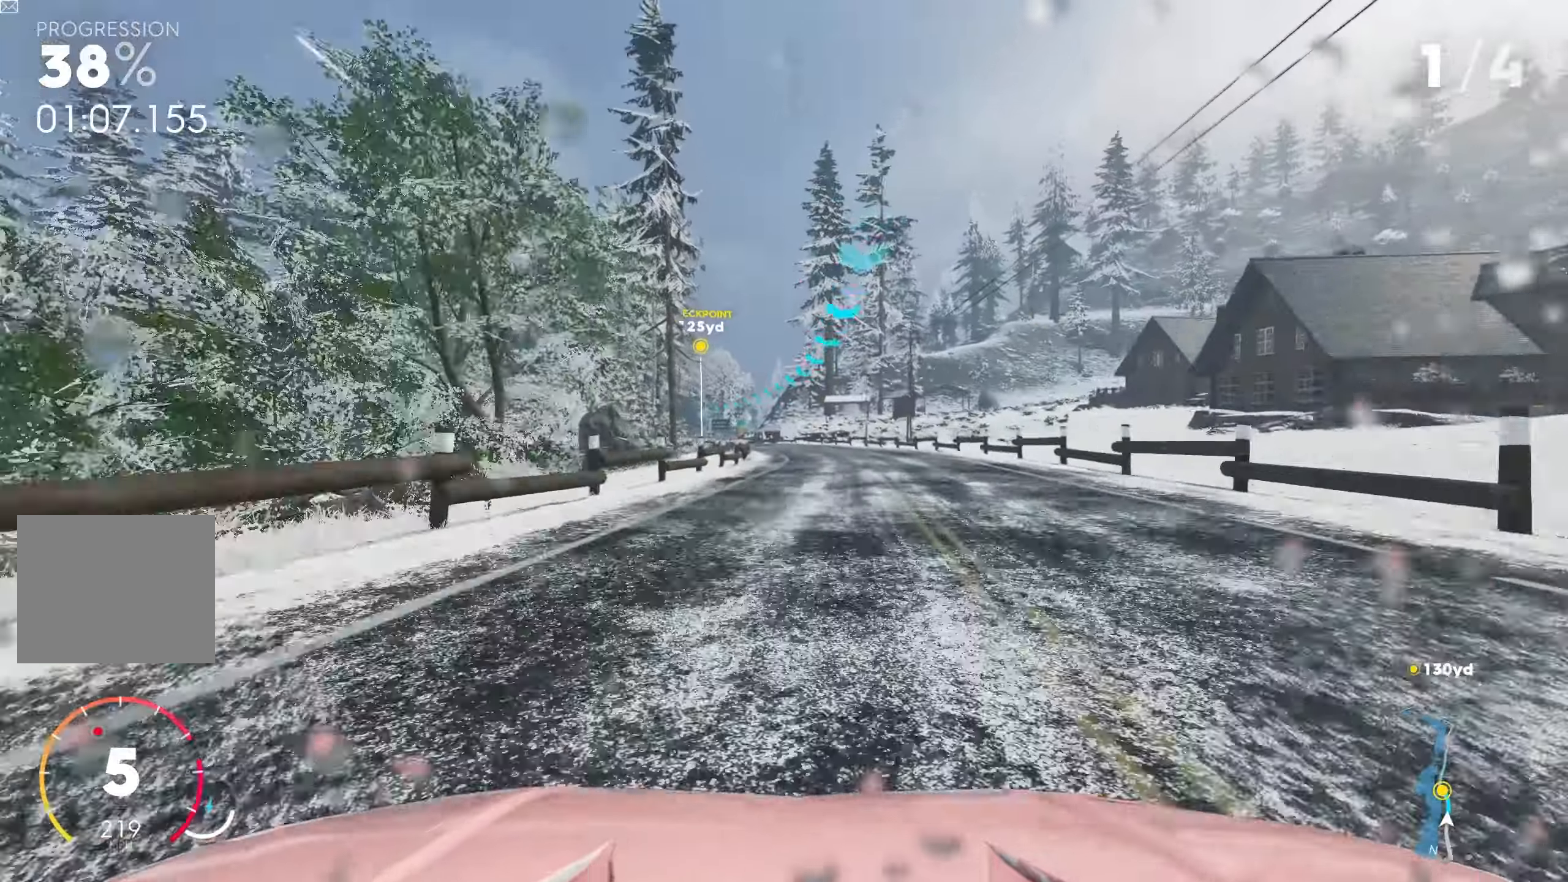
{"buttons": ["R2"], "left_stick": "left", "right_stick": "center", "events": [[100, "CROSS", "up"], [300, "left_stick", "left"]]}
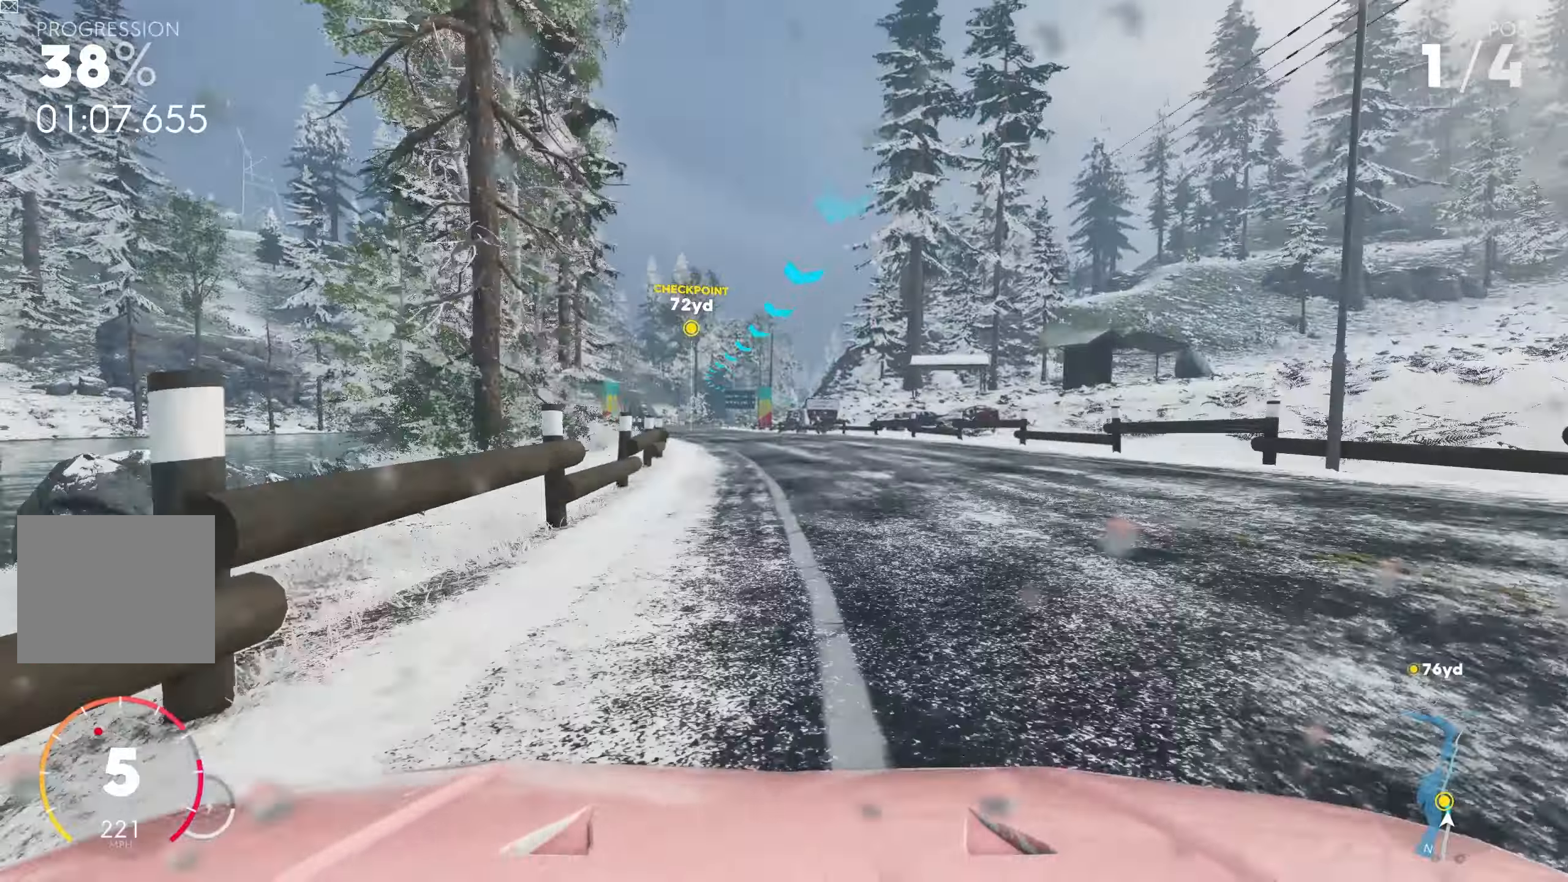
{"buttons": ["R2"], "left_stick": "center", "right_stick": "center", "events": [[350, "left_stick", "center"]]}
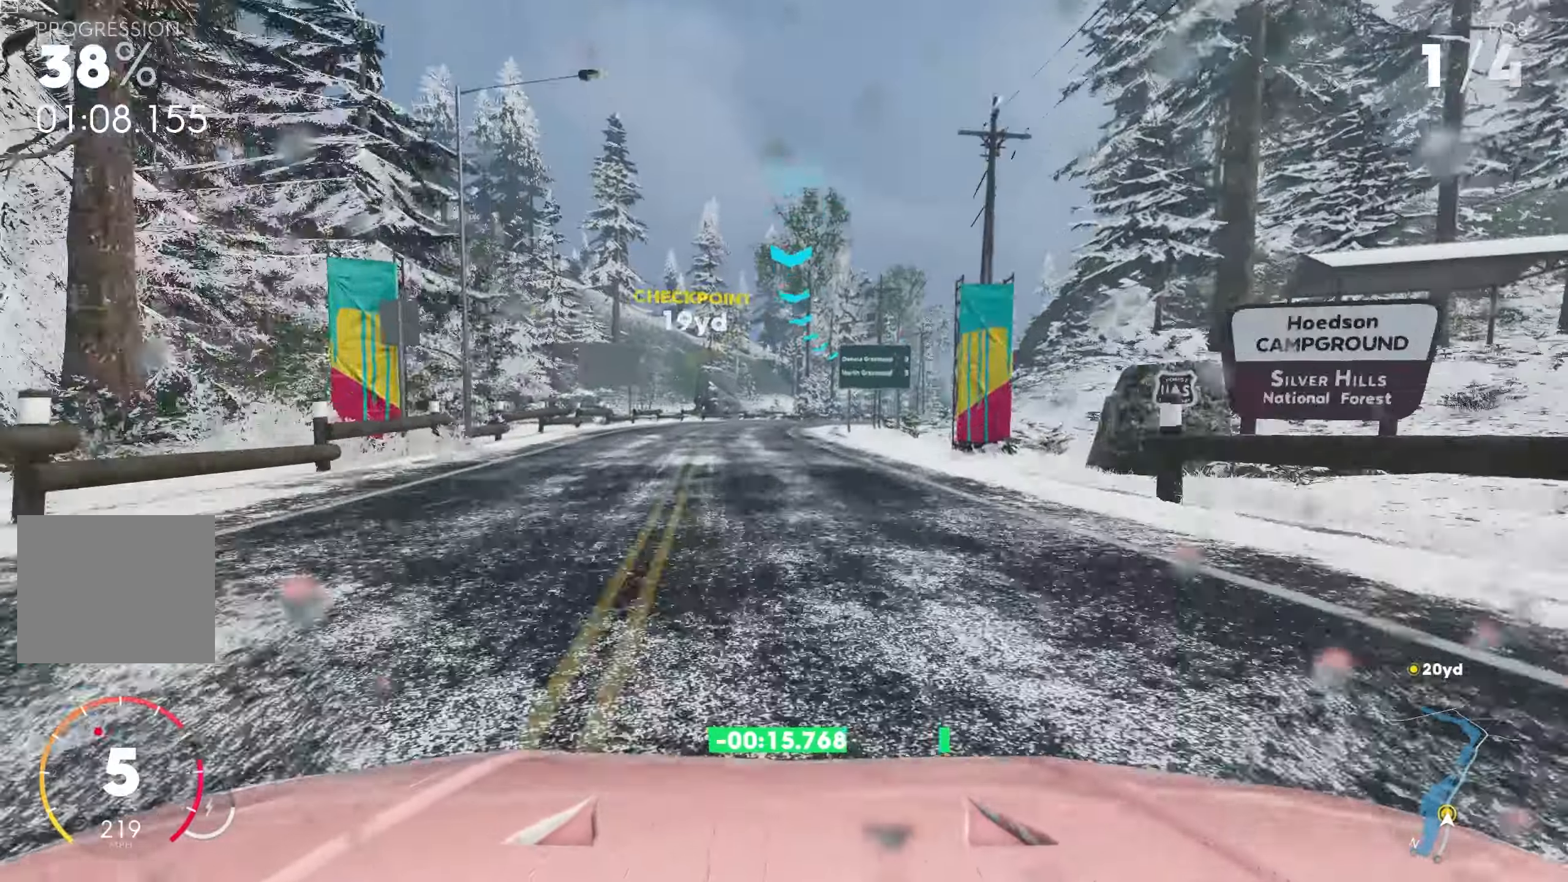
{"buttons": ["R2"], "left_stick": "right", "right_stick": "center", "events": [[167, "left_stick", "right"]]}
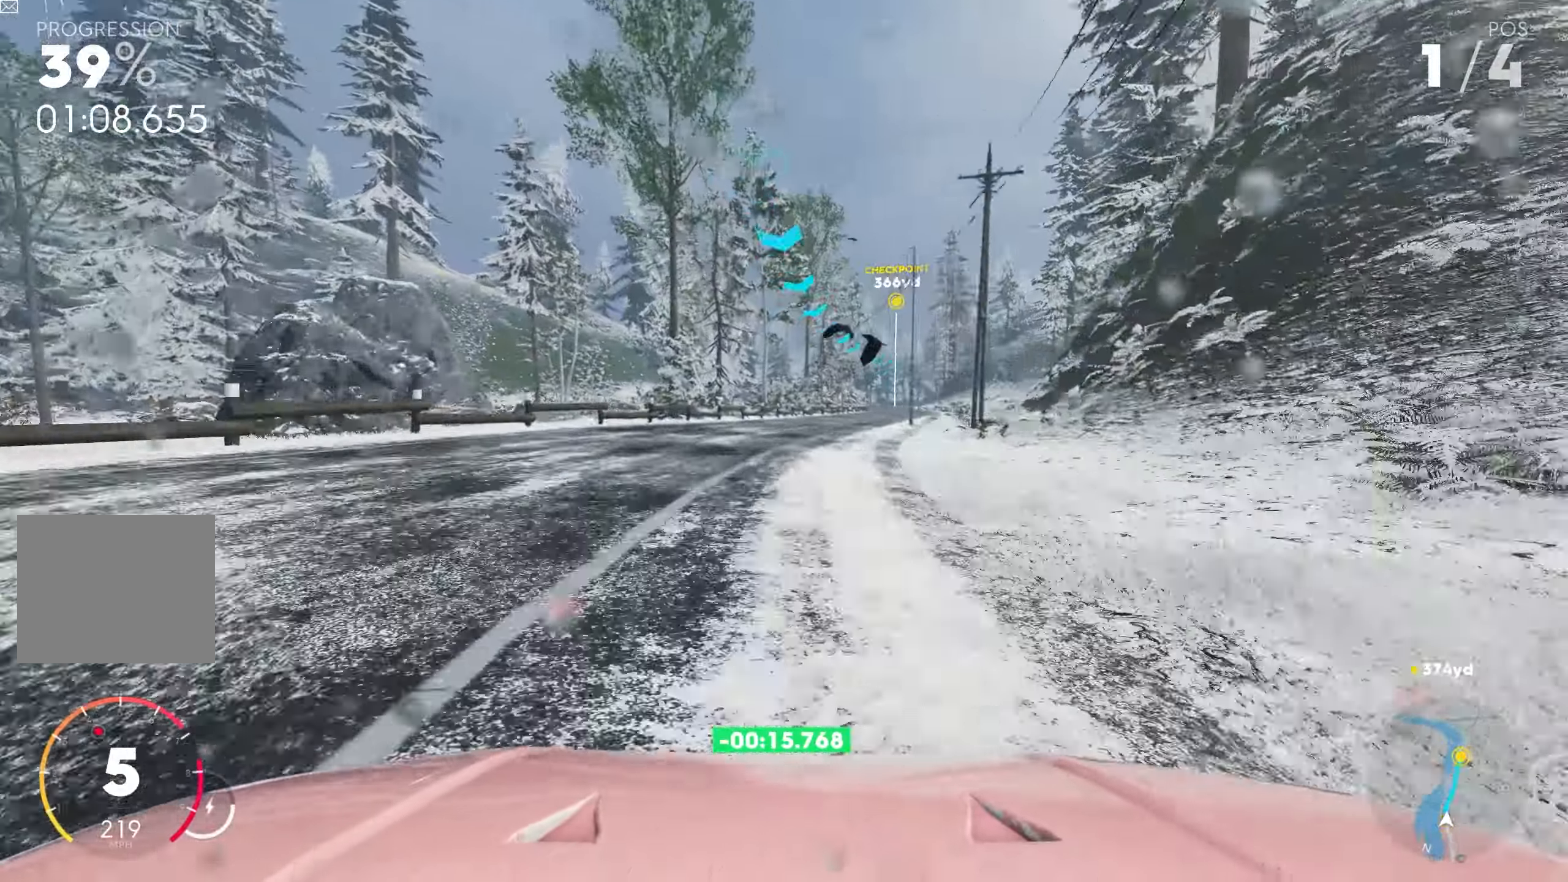
{"buttons": ["R2"], "left_stick": "center", "right_stick": "center", "events": [[434, "left_stick", "center"]]}
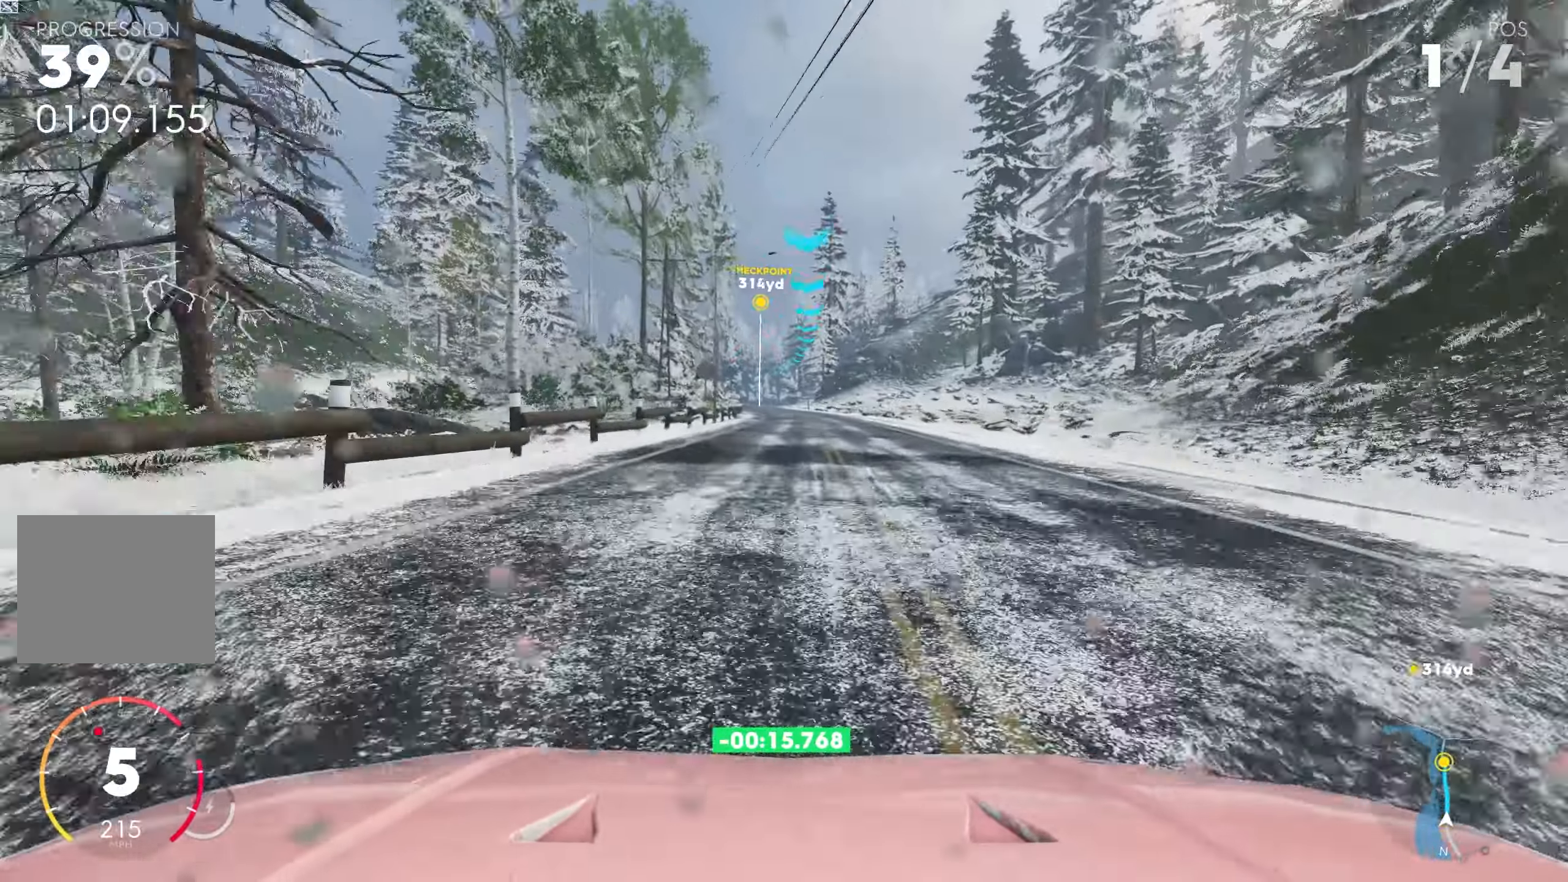
{"buttons": ["R2"], "left_stick": "left", "right_stick": "center", "events": [[434, "left_stick", "left"]]}
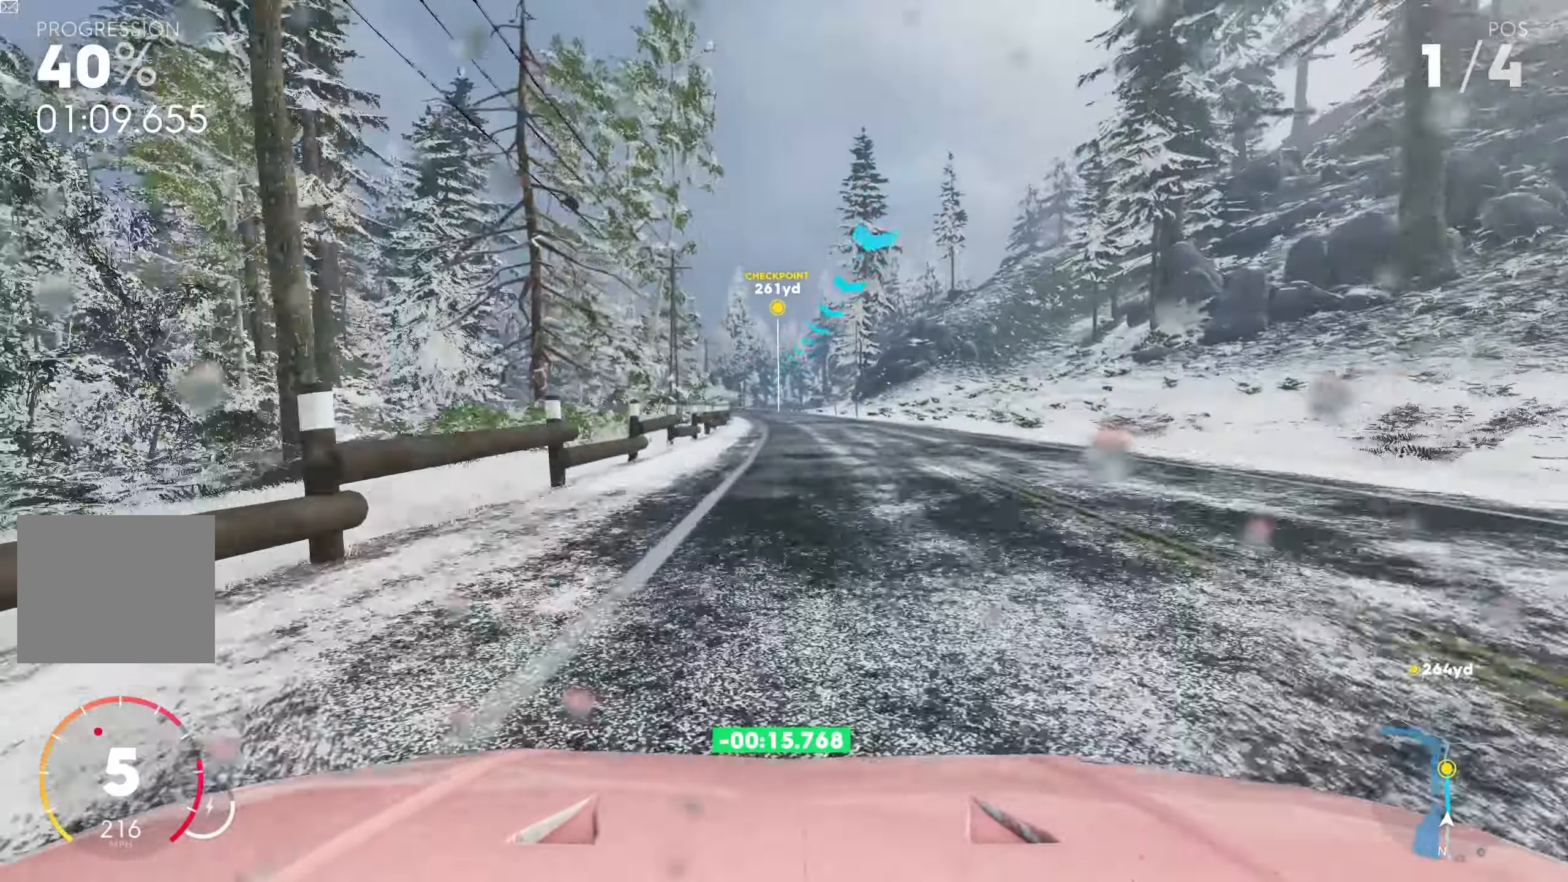
{"buttons": ["R2"], "left_stick": "center", "right_stick": "center", "events": [[217, "left_stick", "center"], [317, "left_stick", "right"], [484, "left_stick", "center"]]}
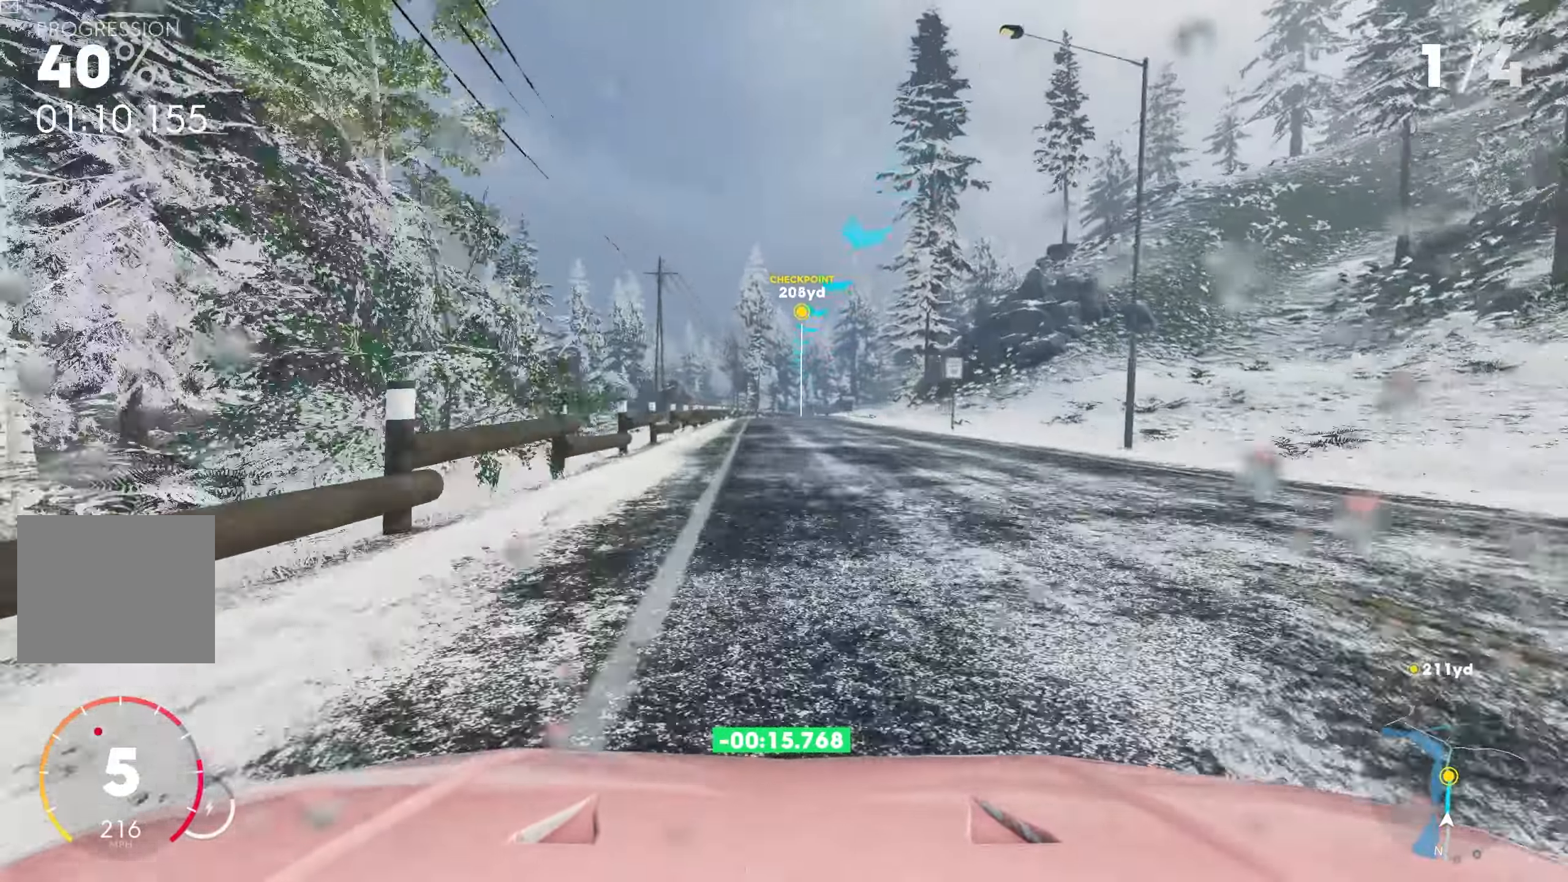
{"buttons": ["R2"], "left_stick": "center", "right_stick": "center", "events": [[217, "left_stick", "right"], [333, "left_stick", "center"]]}
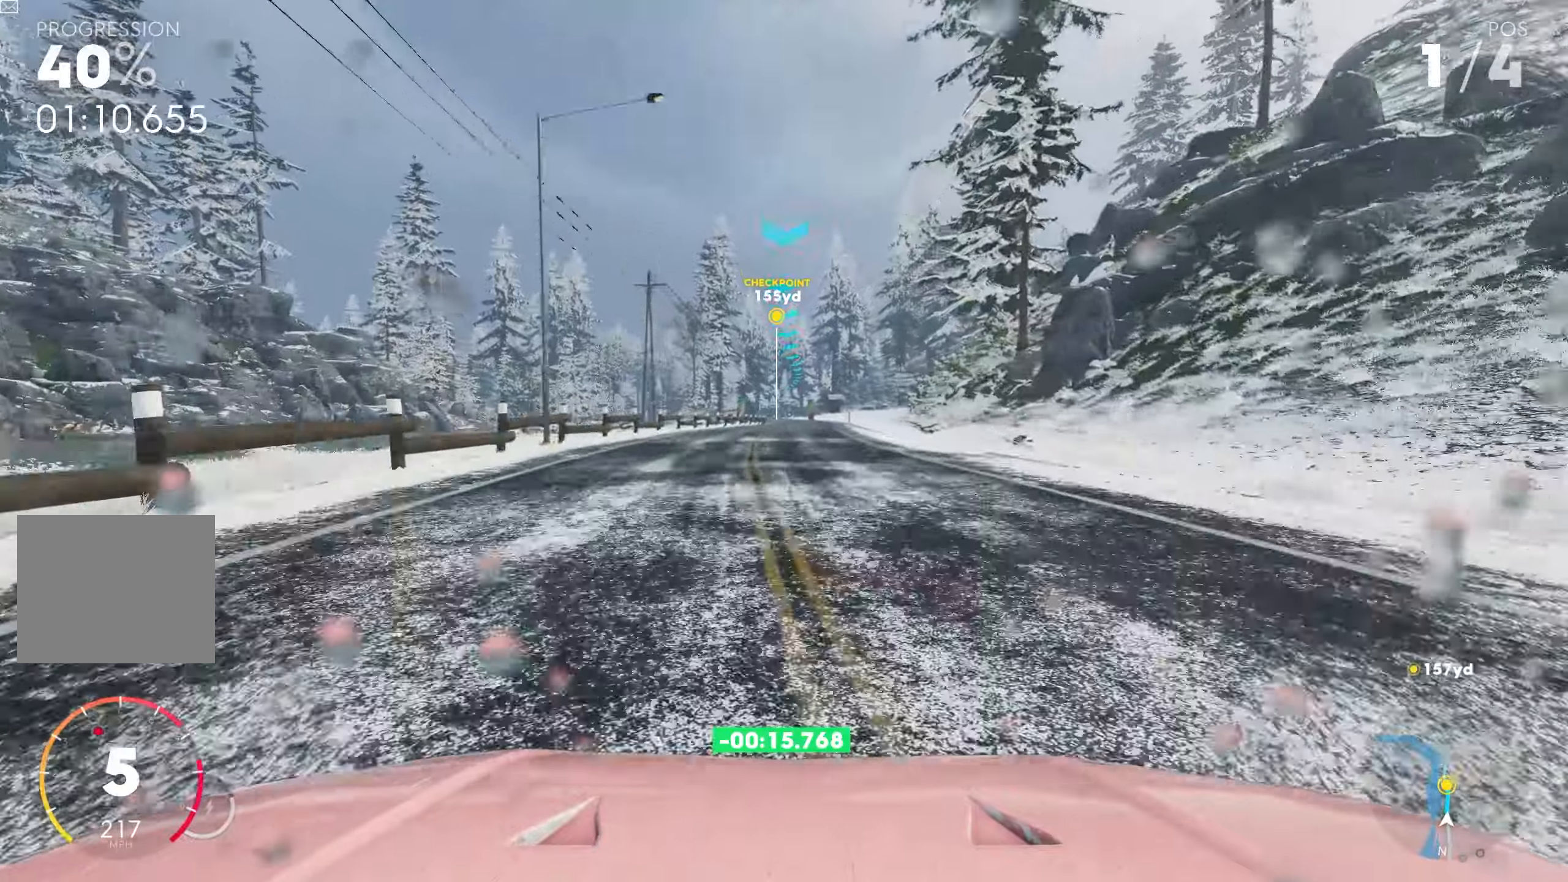
{"buttons": ["R2"], "left_stick": "center", "right_stick": "center", "events": [[50, "left_stick", "right"], [116, "left_stick", "center"]]}
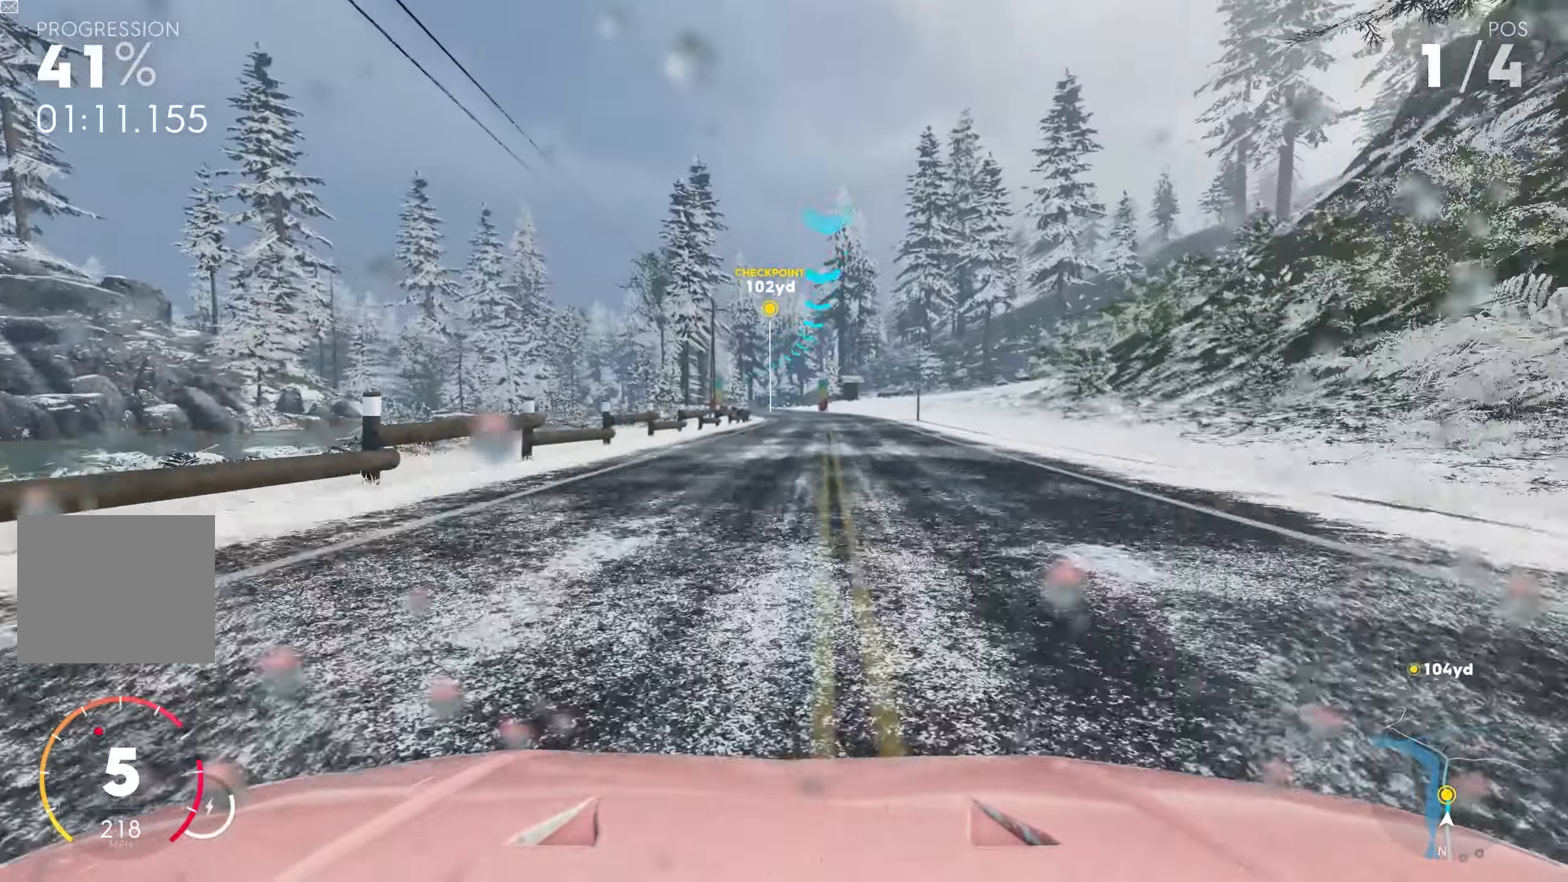
{"buttons": ["R2"], "left_stick": "center", "right_stick": "center", "events": []}
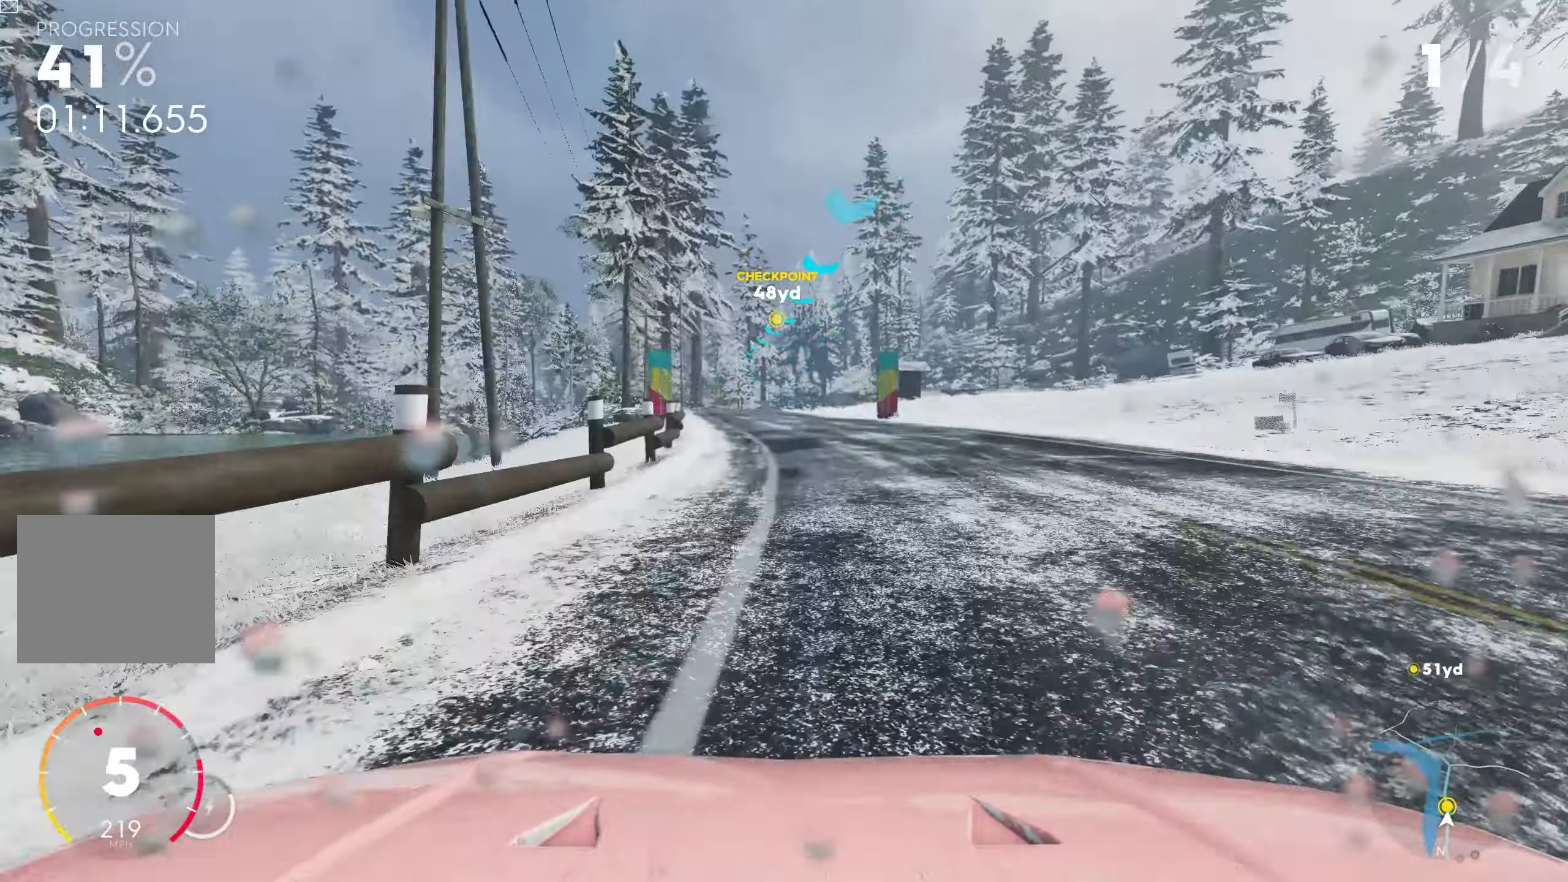
{"buttons": ["R2"], "left_stick": "center", "right_stick": "center", "events": [[33, "left_stick", "left"], [266, "left_stick", "center"]]}
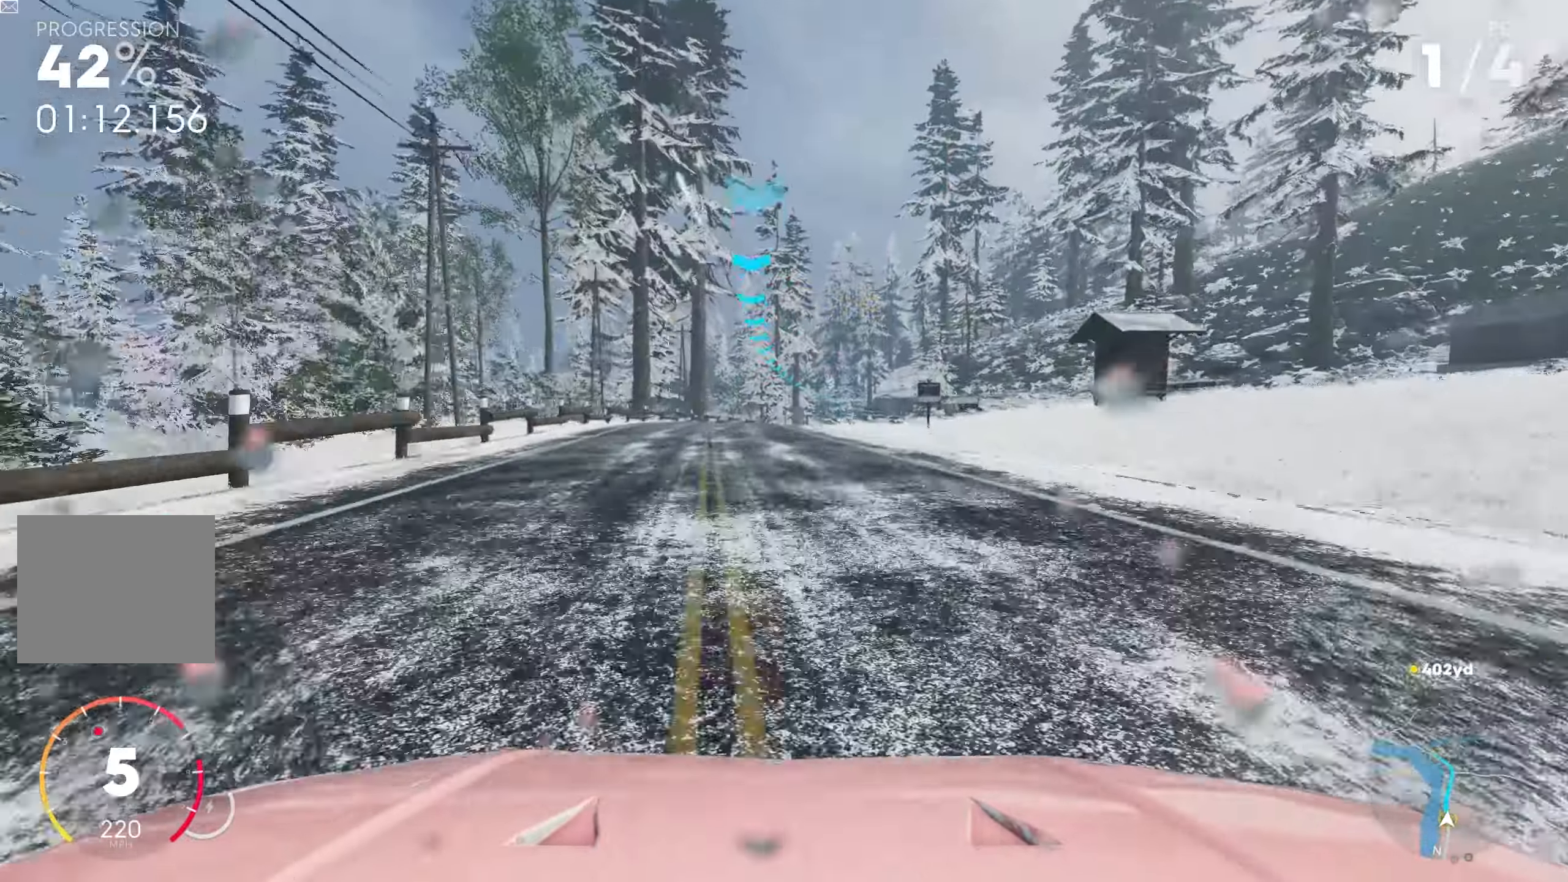
{"buttons": ["R2"], "left_stick": "right", "right_stick": "center", "events": [[416, "left_stick", "right"]]}
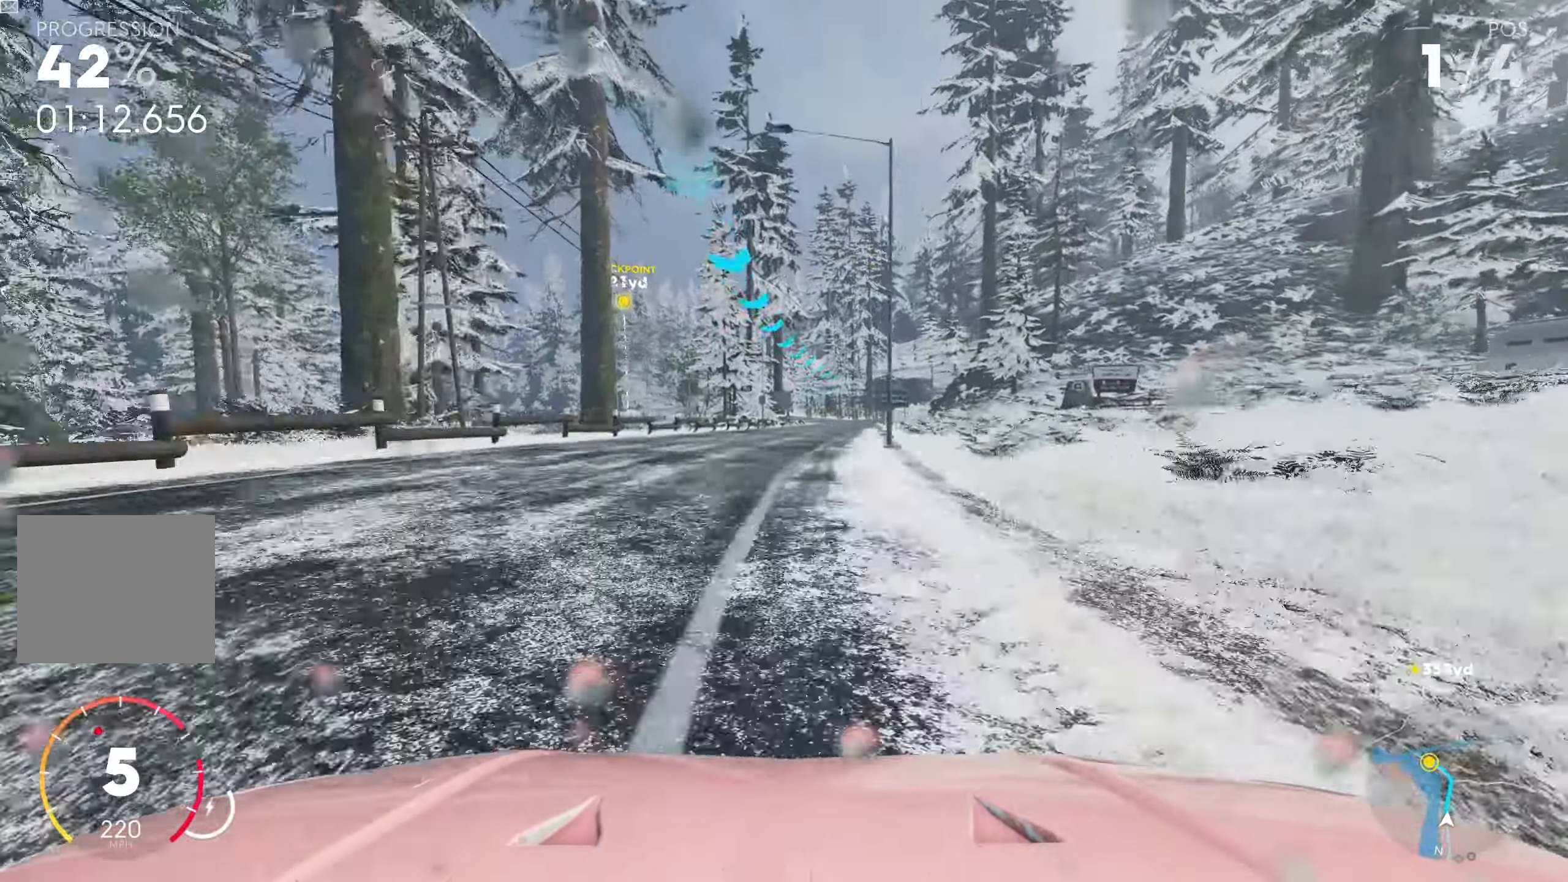
{"buttons": ["R2"], "left_stick": "right", "right_stick": "center", "events": [[233, "left_stick", "center"], [433, "left_stick", "right"]]}
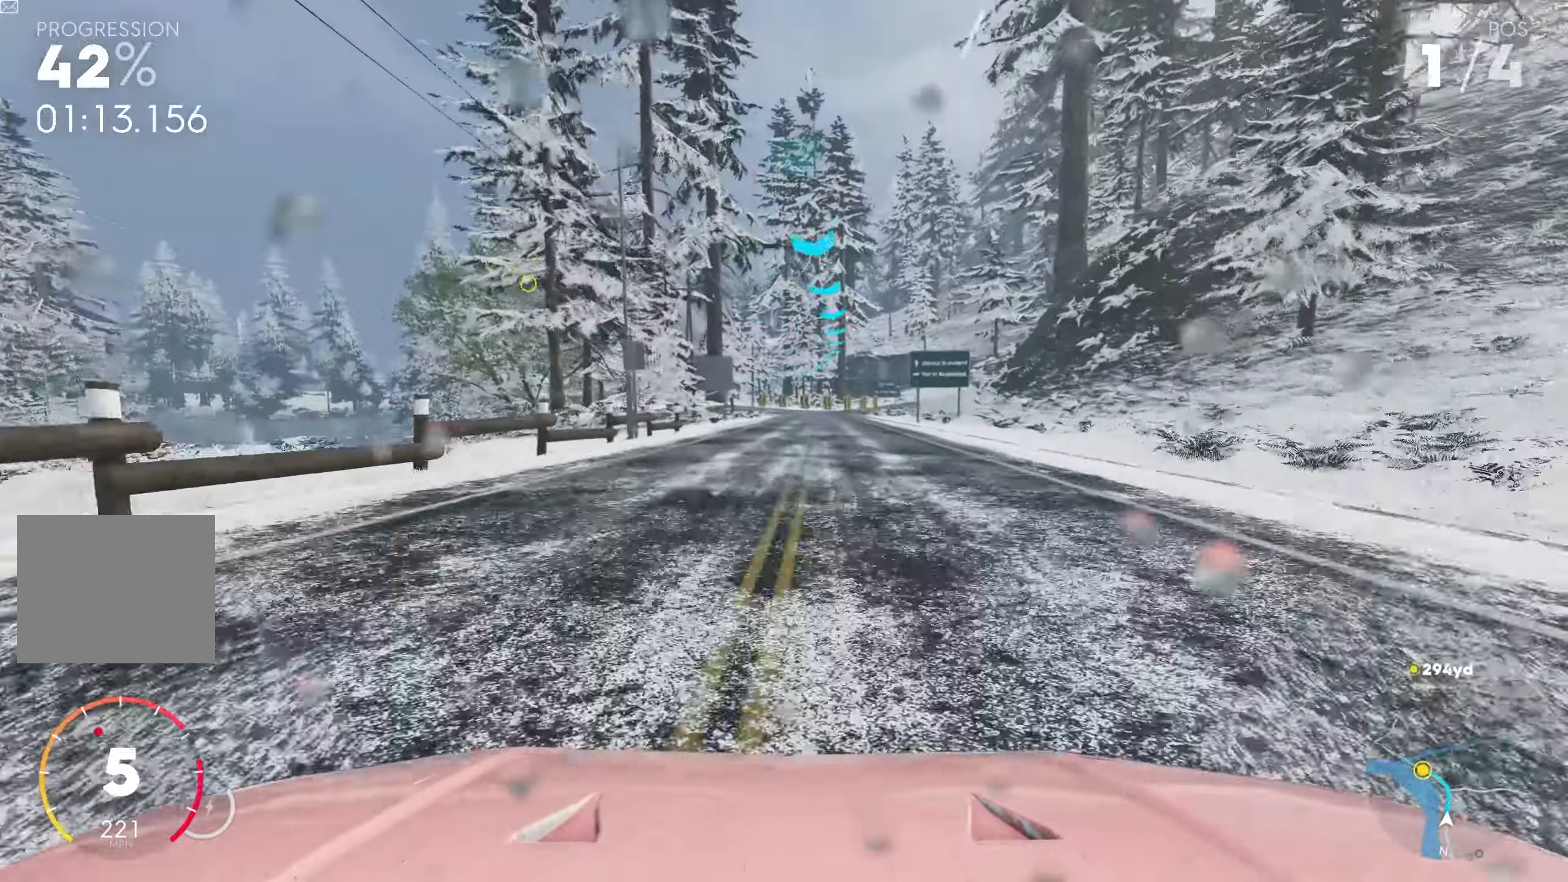
{"buttons": ["R2"], "left_stick": "left", "right_stick": "center", "events": [[266, "left_stick", "center"], [366, "left_stick", "left"]]}
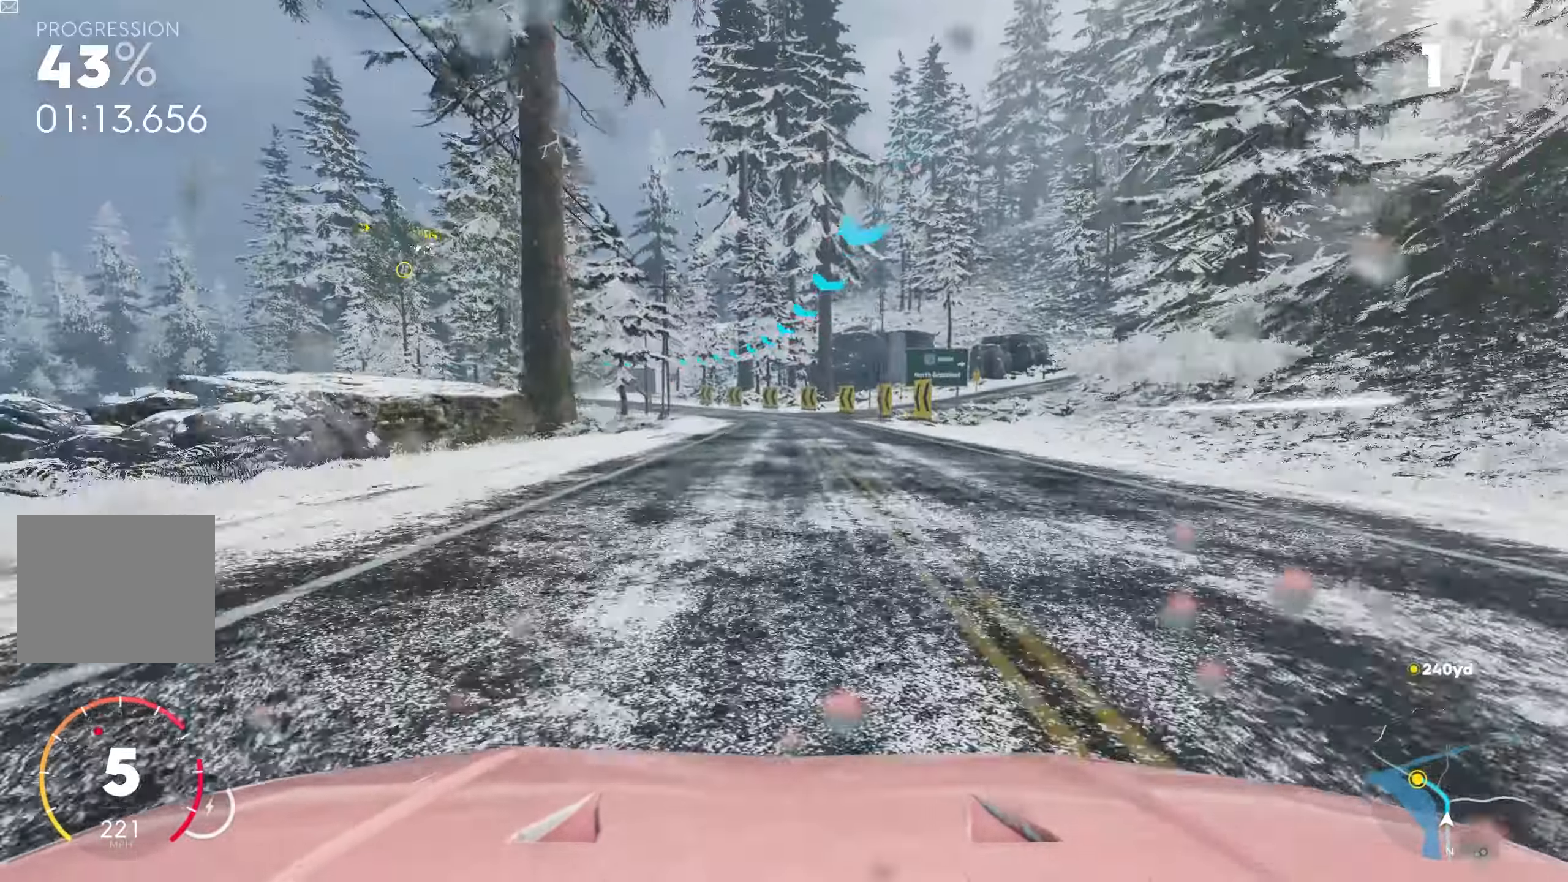
{"buttons": ["R2"], "left_stick": "left", "right_stick": "center", "events": []}
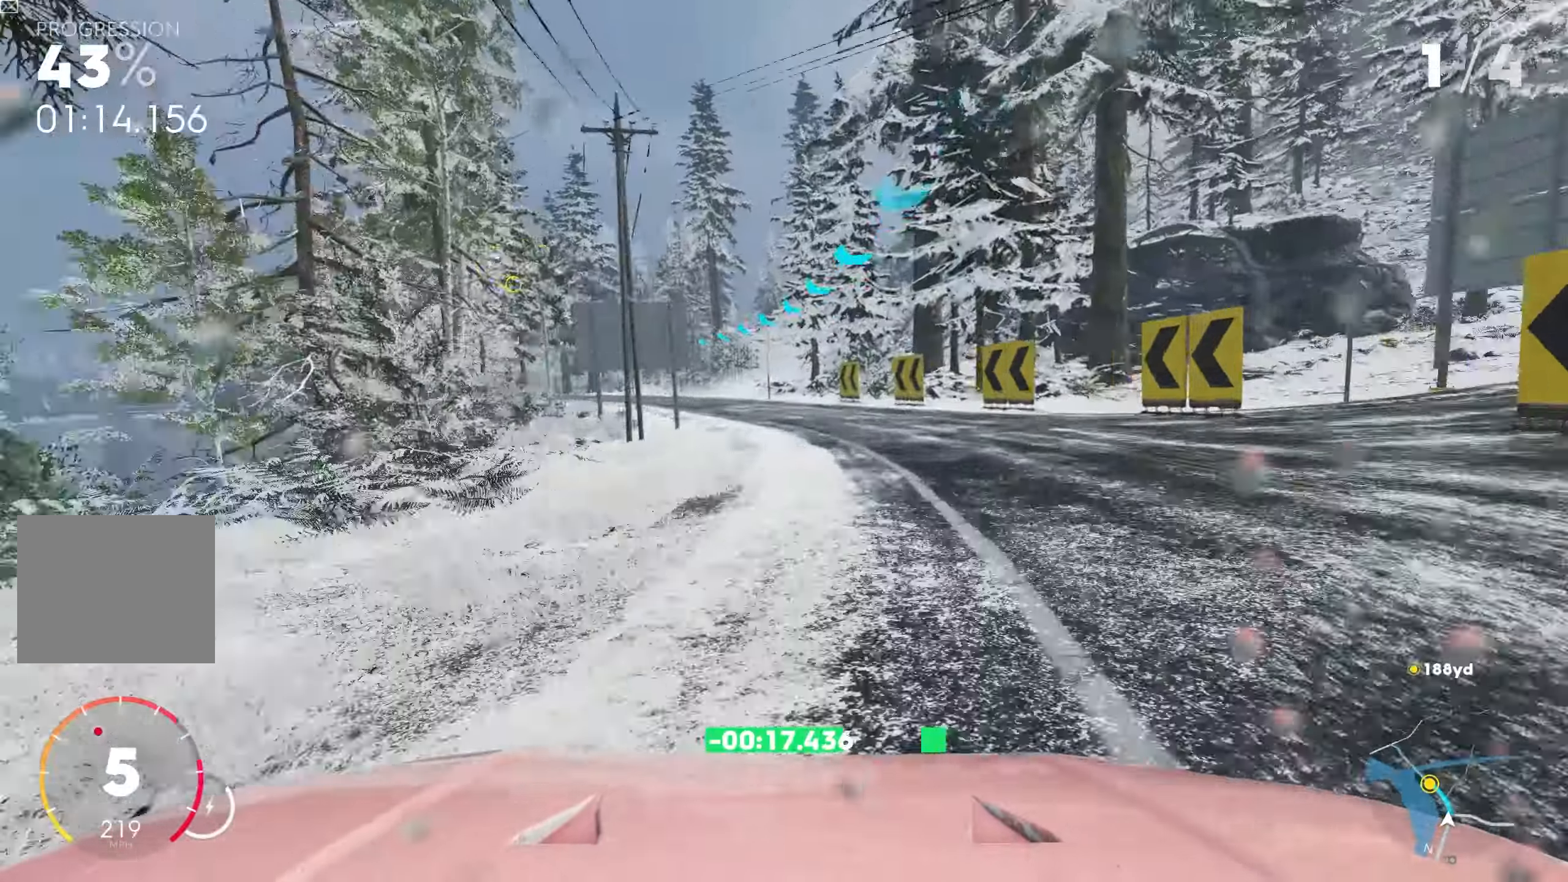
{"buttons": ["L2"], "left_stick": "left", "right_stick": "center", "events": [[116, "L2", "down"], [350, "R2", "up"]]}
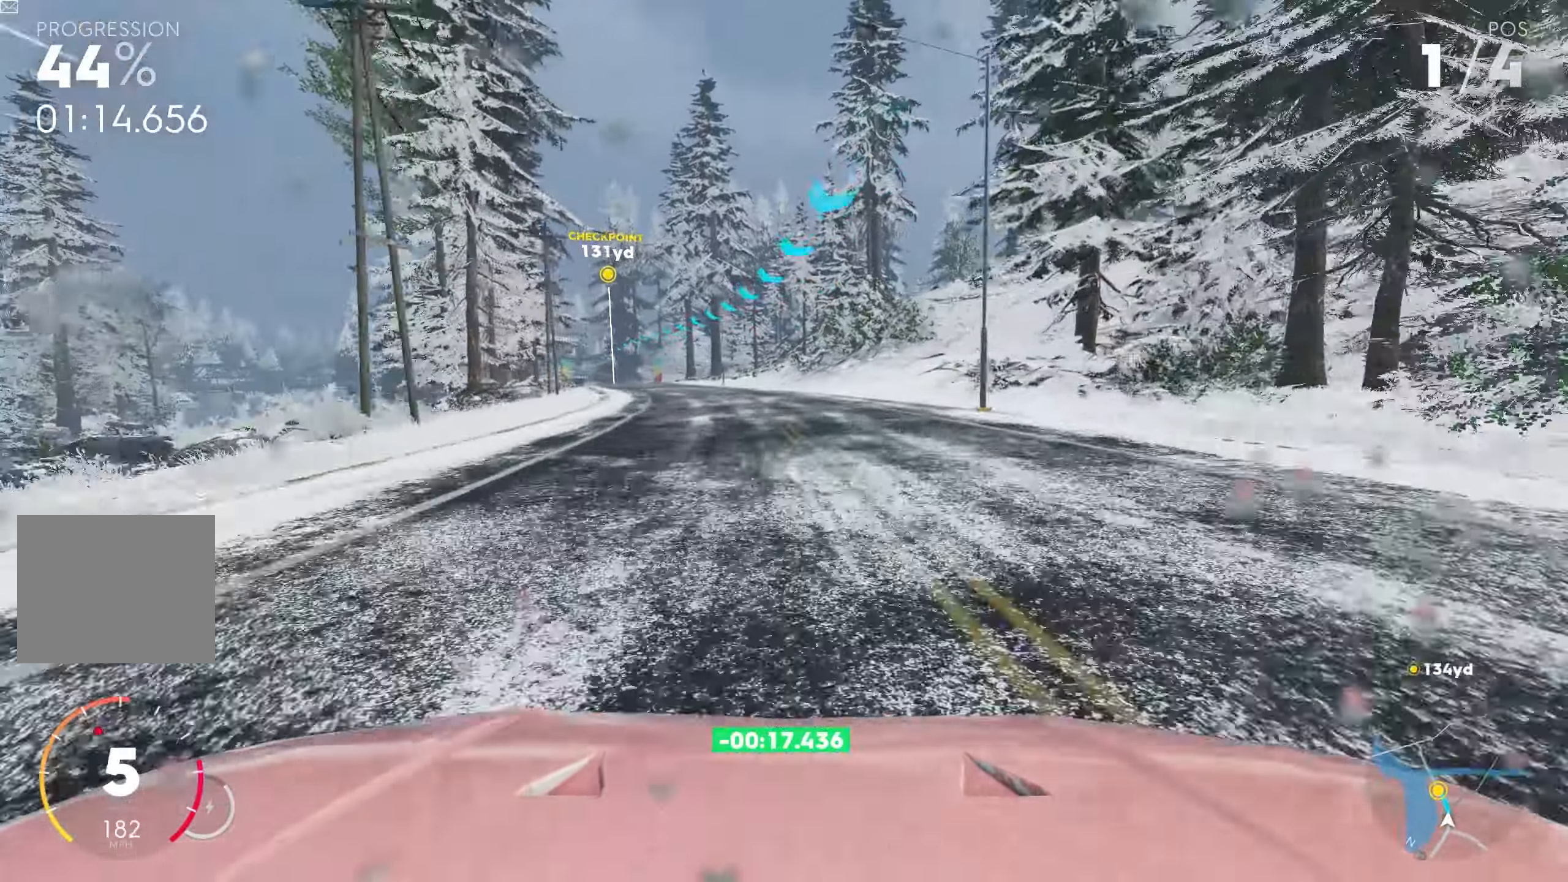
{"buttons": ["R2"], "left_stick": "left", "right_stick": "center", "events": [[150, "L2", "up"], [216, "R2", "down"]]}
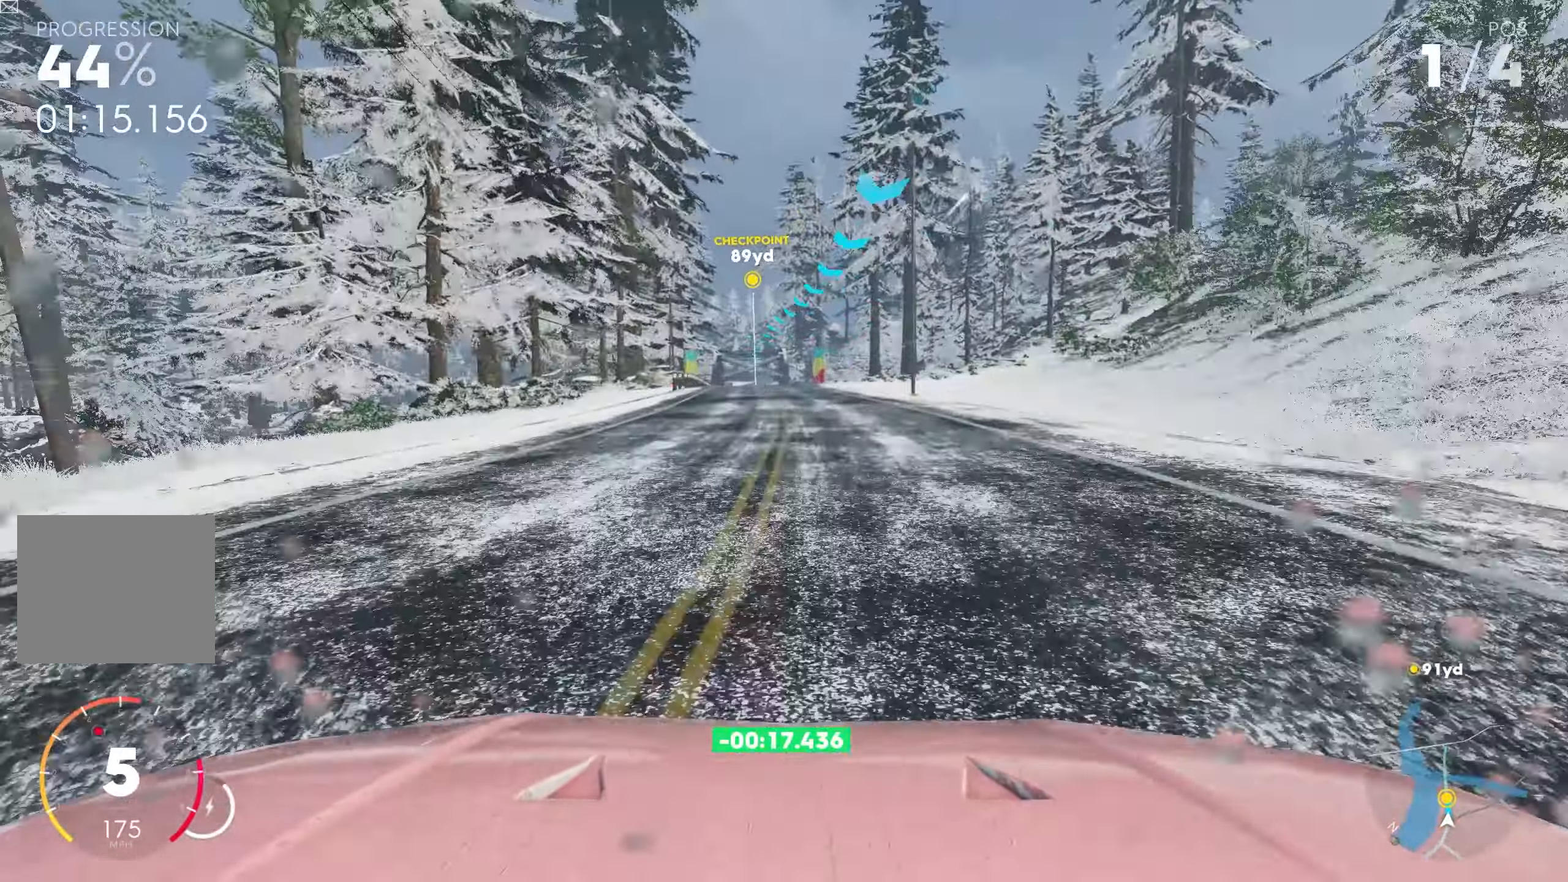
{"buttons": ["L1", "R2"], "left_stick": "center", "right_stick": "center", "events": [[16, "left_stick", "center"], [83, "left_stick", "right"], [166, "left_stick", "center"], [400, "left_stick", "right"], [467, "L1", "down"], [467, "left_stick", "center"]]}